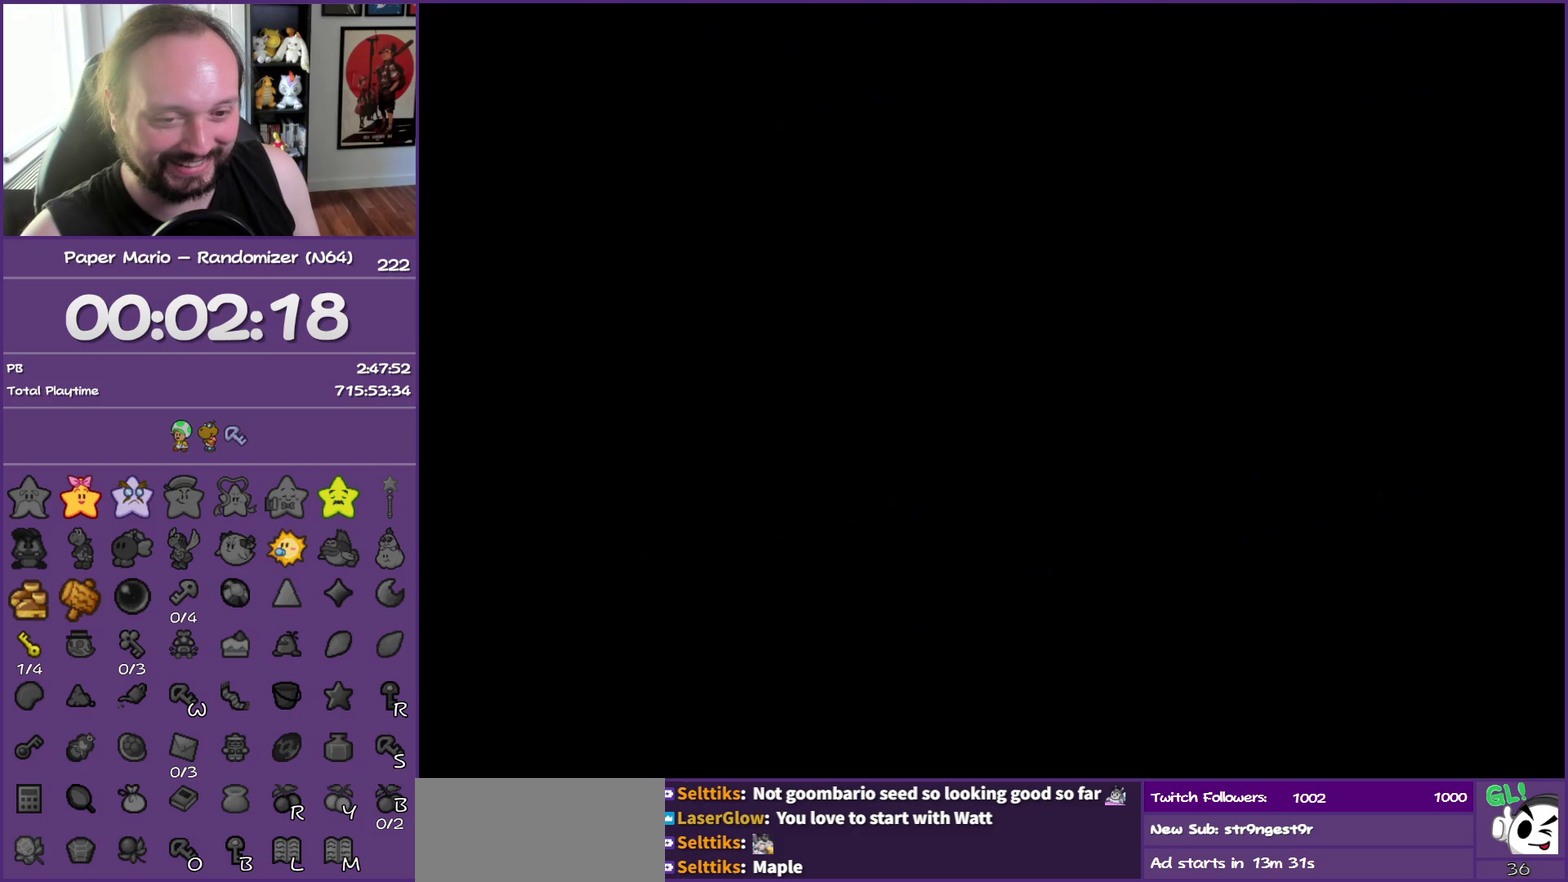
Gameplay with a controller (Nintendo layout); each line is a JSON object with the inputs held at the frame after it. "events" lists button and stick changes between this image and that frame as [ms after this image, input, new state], when the widget could be followed in between. This overlay highlights the sticks when they move; stick clicks (L3) are not distinguishable. Not read: L3 R3.
{"buttons": ["Z"], "left_stick": "down", "events": [[67, "Z", "down"], [217, "Z", "up"], [300, "Z", "down"], [450, "Z", "up"], [500, "Z", "down"]]}
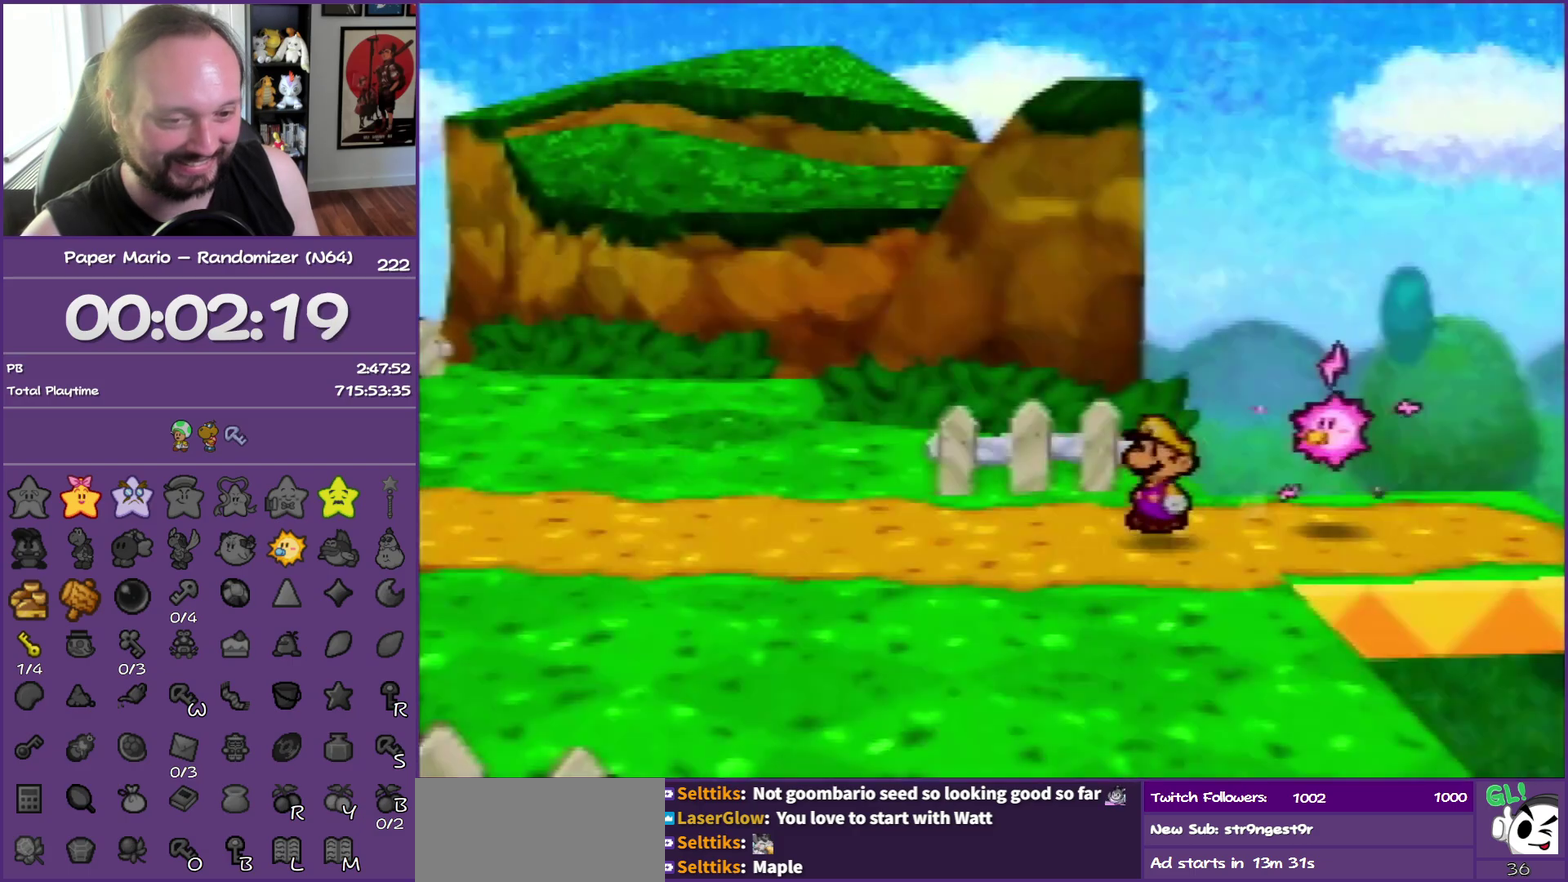
{"buttons": ["Z"], "left_stick": "down", "events": [[117, "Z", "up"], [200, "Z", "down"], [333, "Z", "up"], [400, "Z", "down"]]}
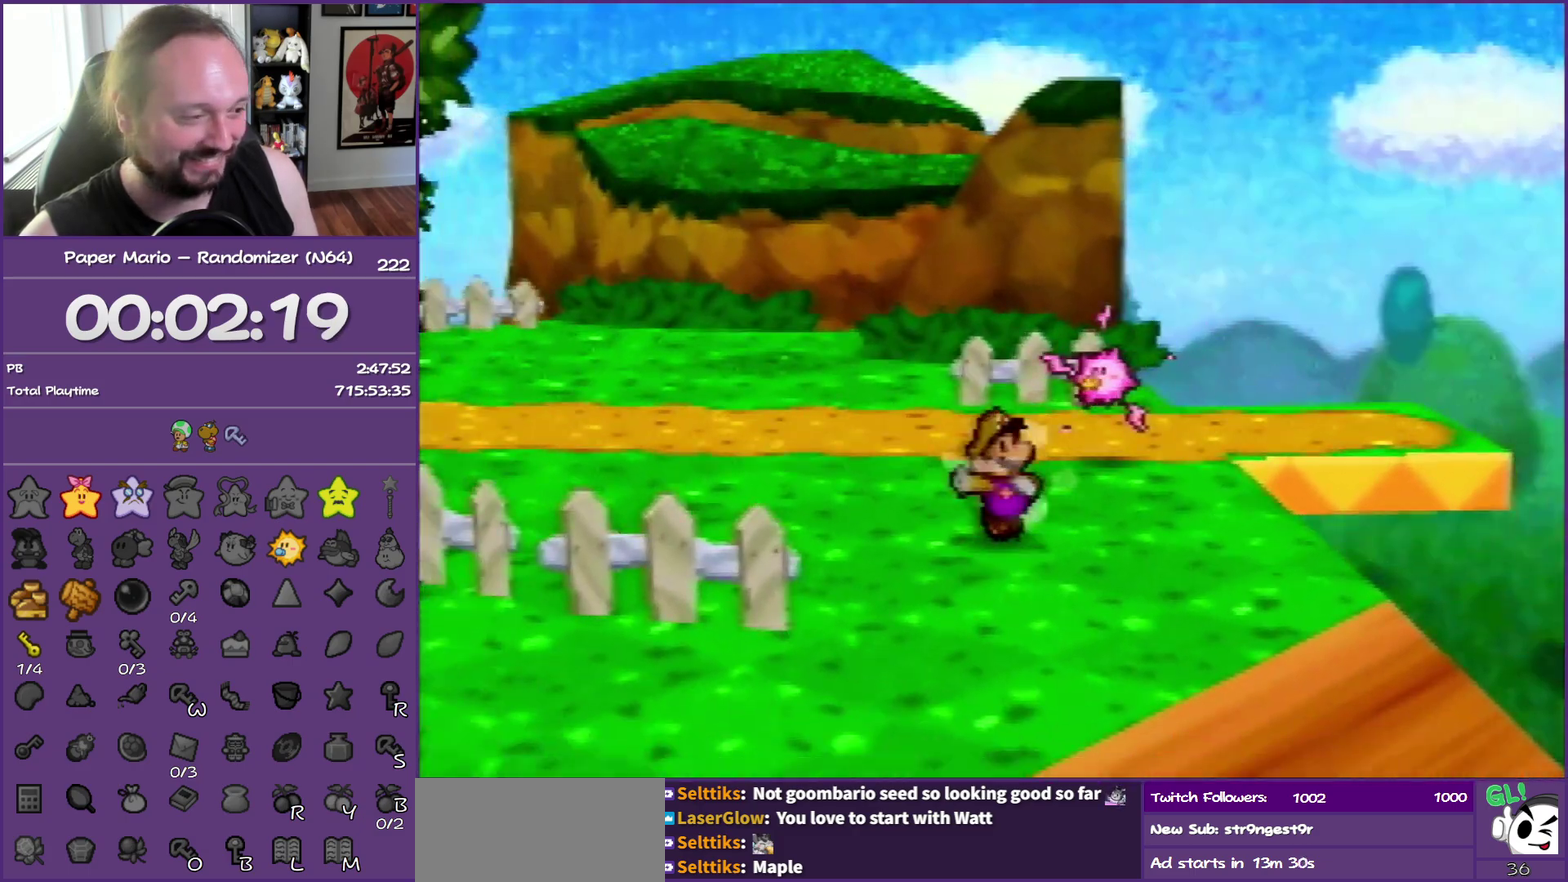
{"buttons": [], "left_stick": "down-left", "events": [[267, "Z", "up"], [300, "A", "down"], [400, "A", "up"], [467, "left_stick", "down-left"]]}
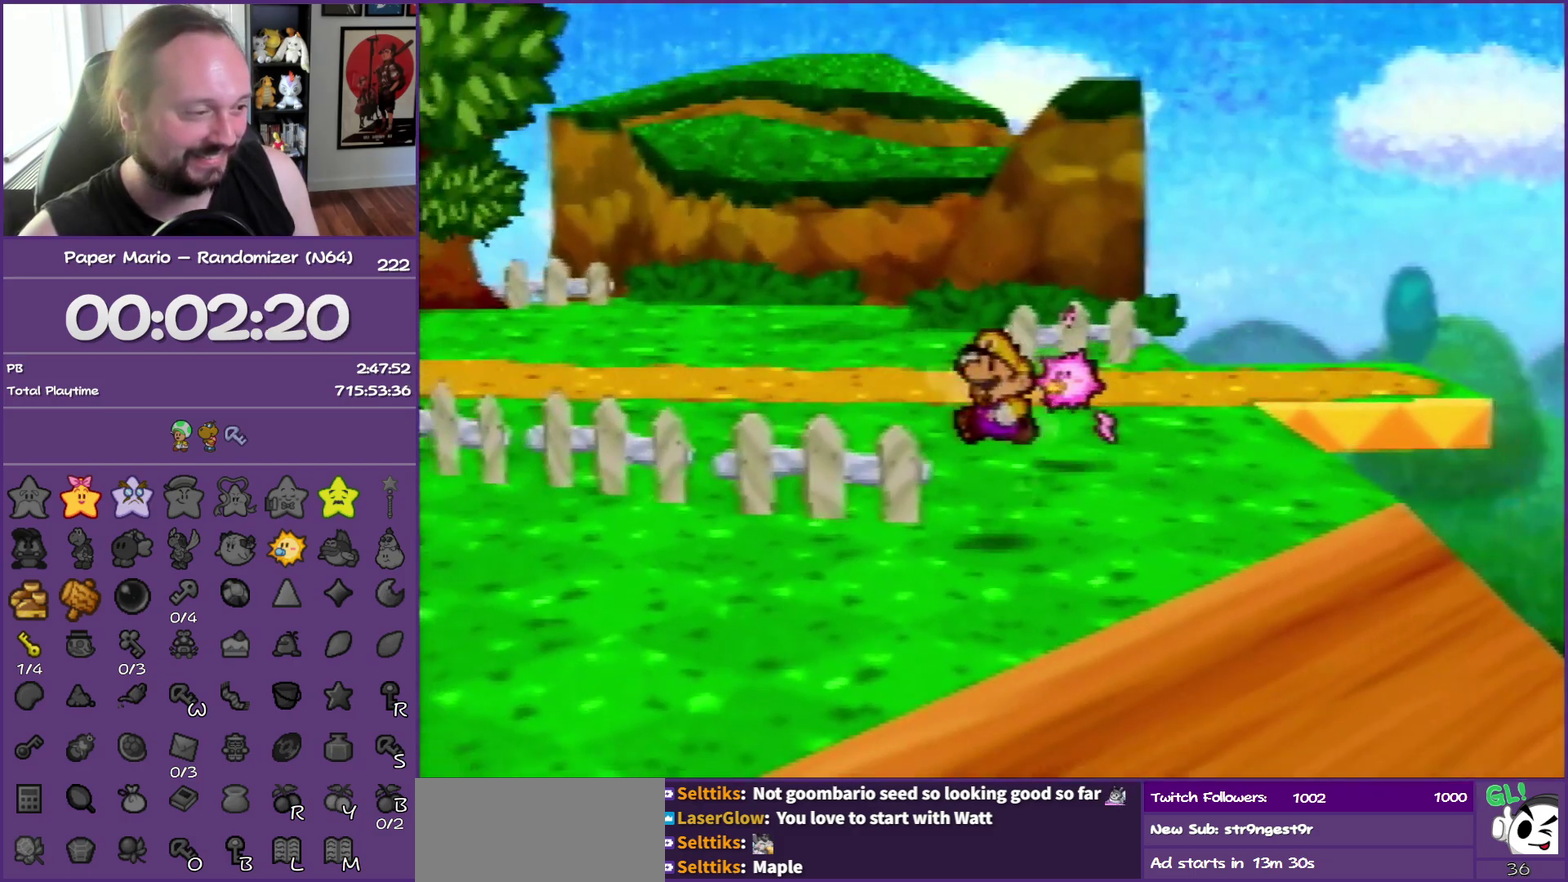
{"buttons": ["Z"], "left_stick": "down-left", "events": [[267, "Z", "down"]]}
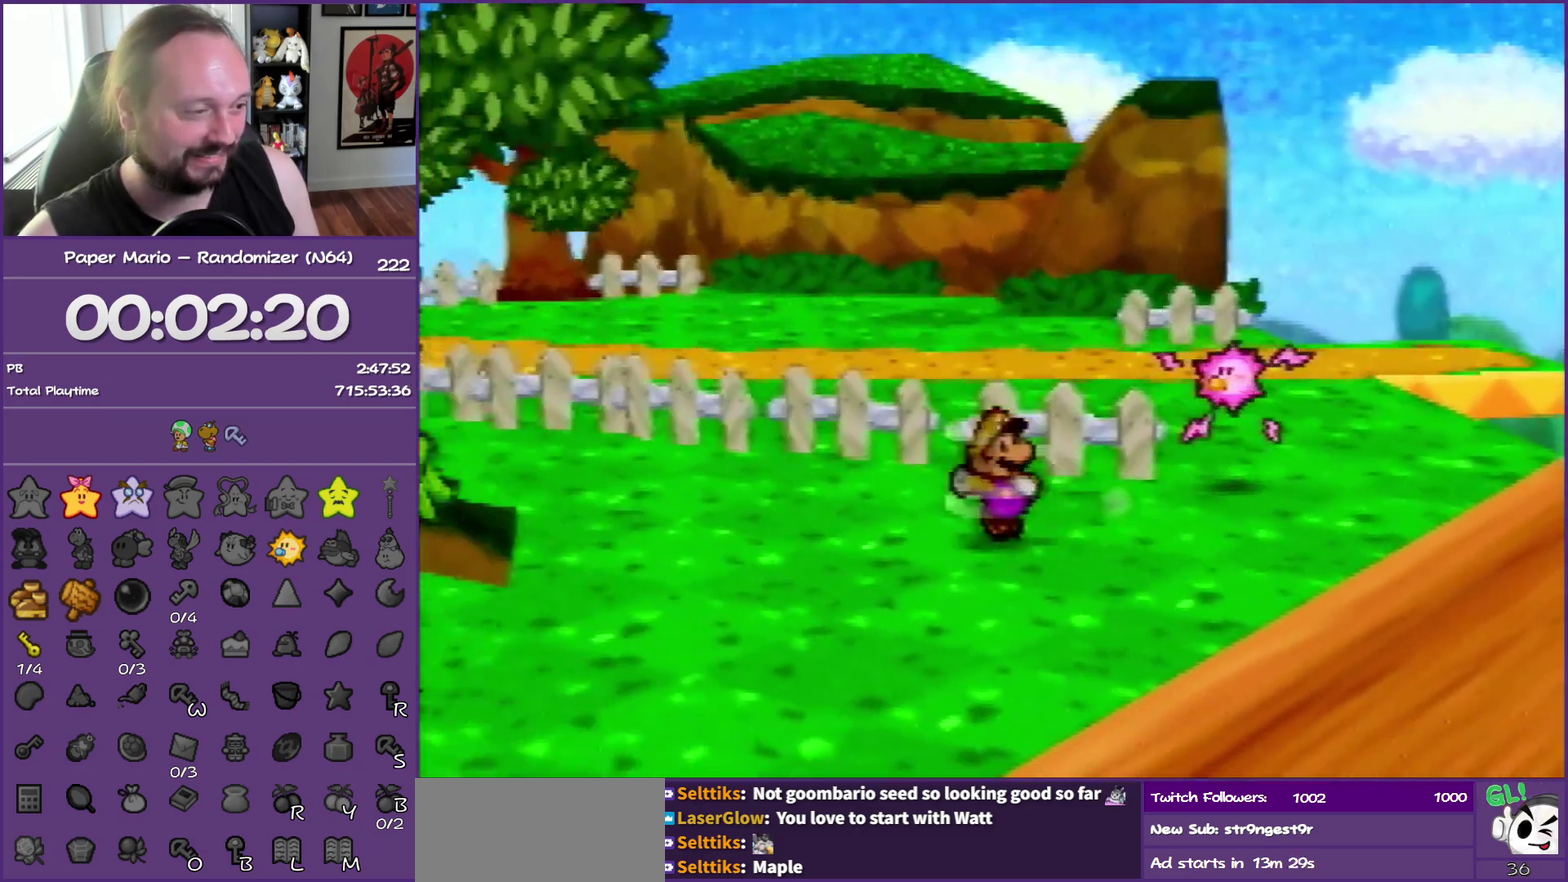
{"buttons": [], "left_stick": "down-left", "events": [[467, "Z", "up"]]}
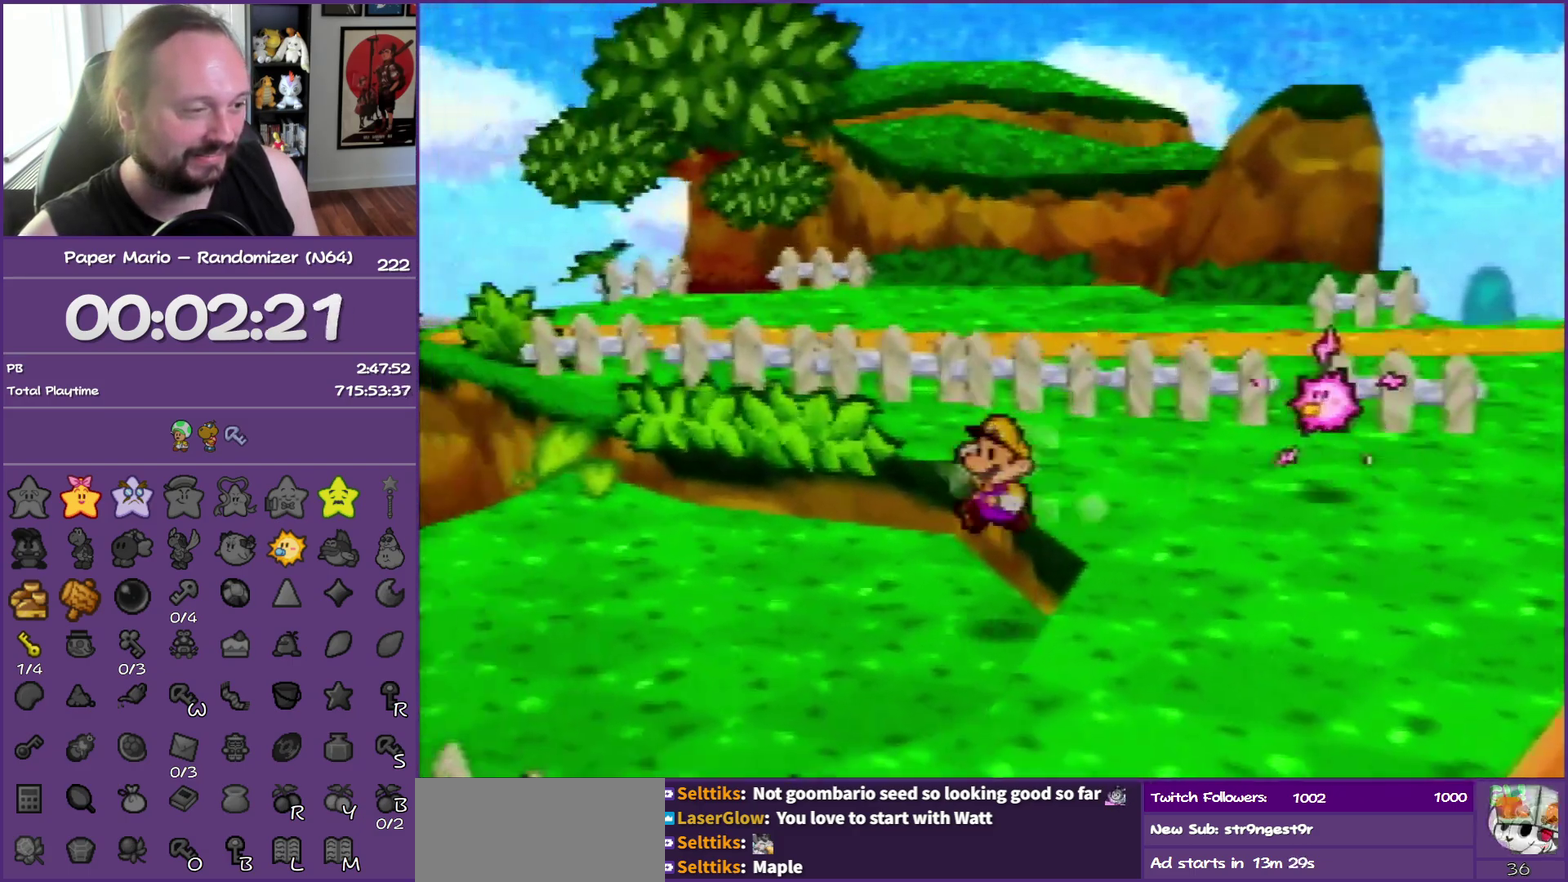
{"buttons": ["Z"], "left_stick": "left", "events": [[33, "left_stick", "left"], [300, "Z", "down"]]}
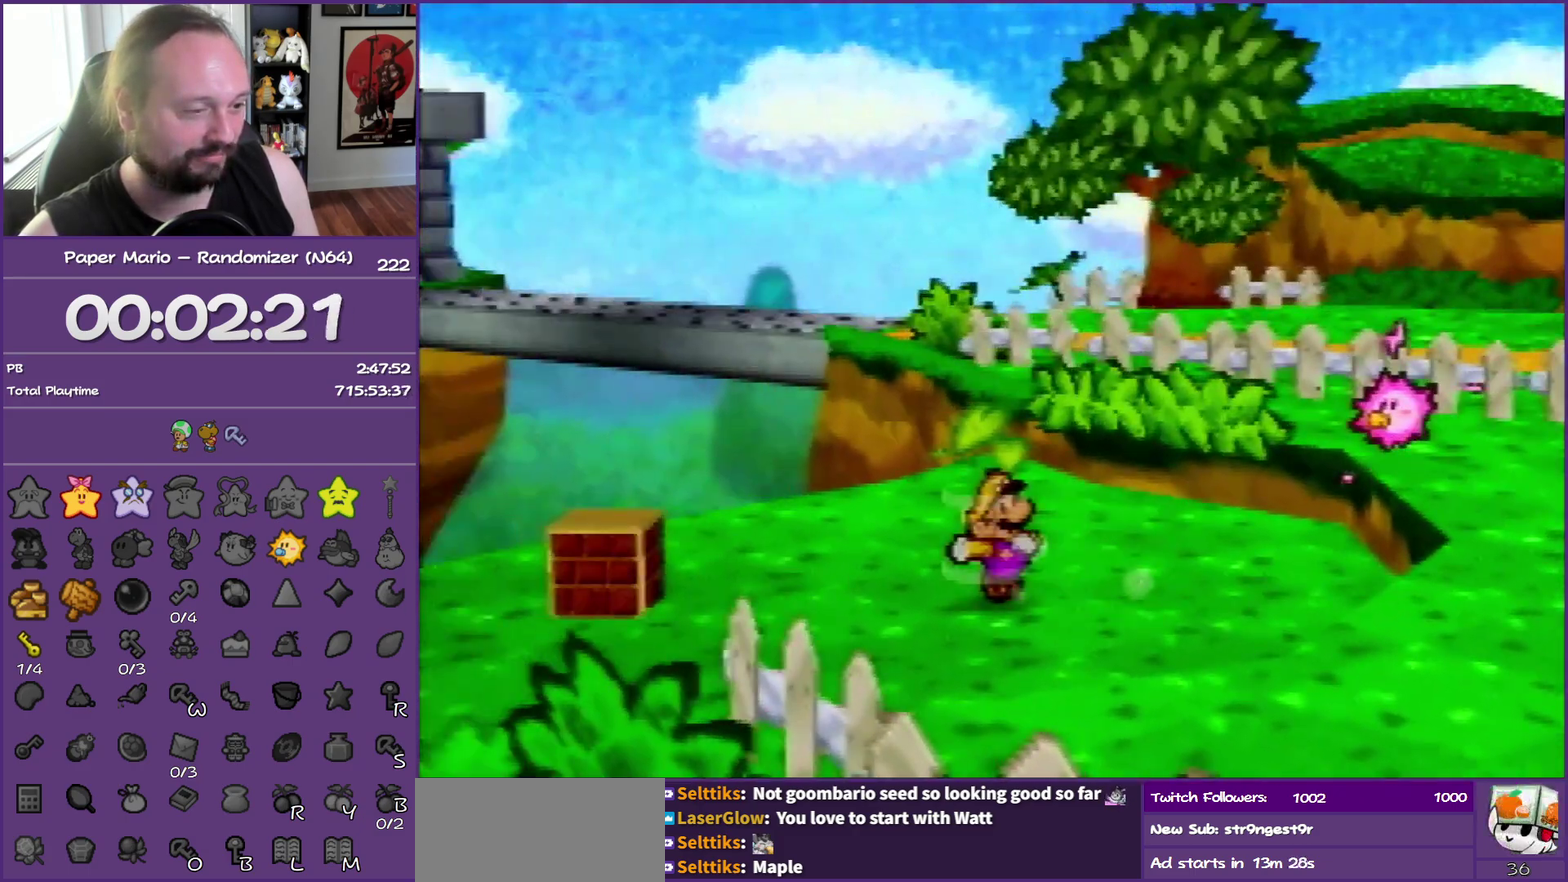
{"buttons": [], "left_stick": "down", "events": [[117, "Z", "up"], [267, "B", "down"], [350, "left_stick", "down-left"], [417, "B", "up"], [450, "left_stick", "down"]]}
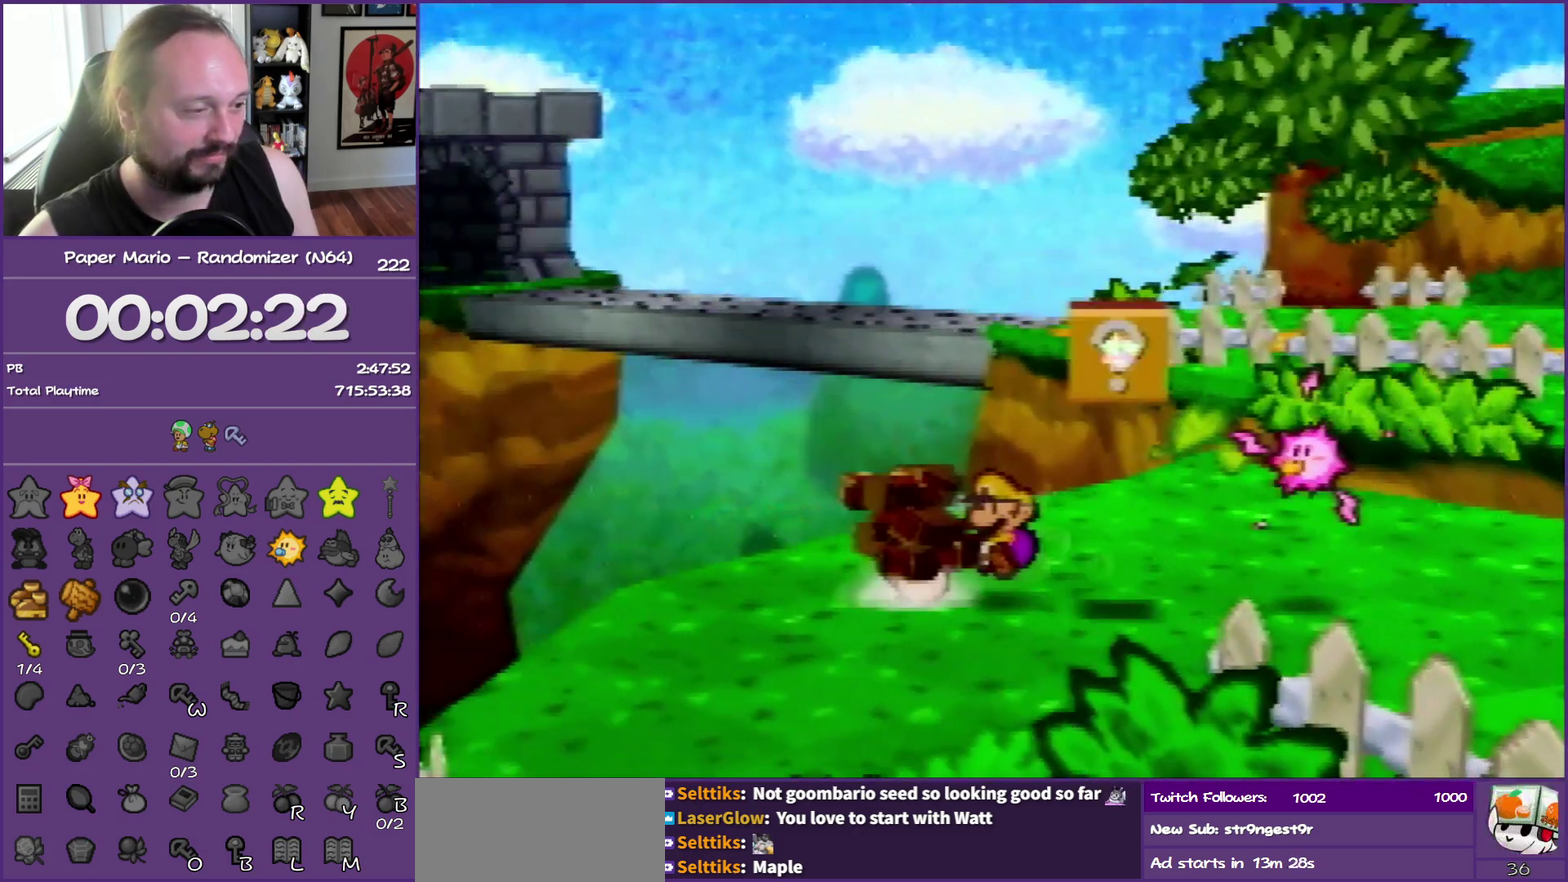
{"buttons": ["A"], "left_stick": "right", "events": [[17, "left_stick", "down-right"], [83, "left_stick", "right"], [367, "A", "down"]]}
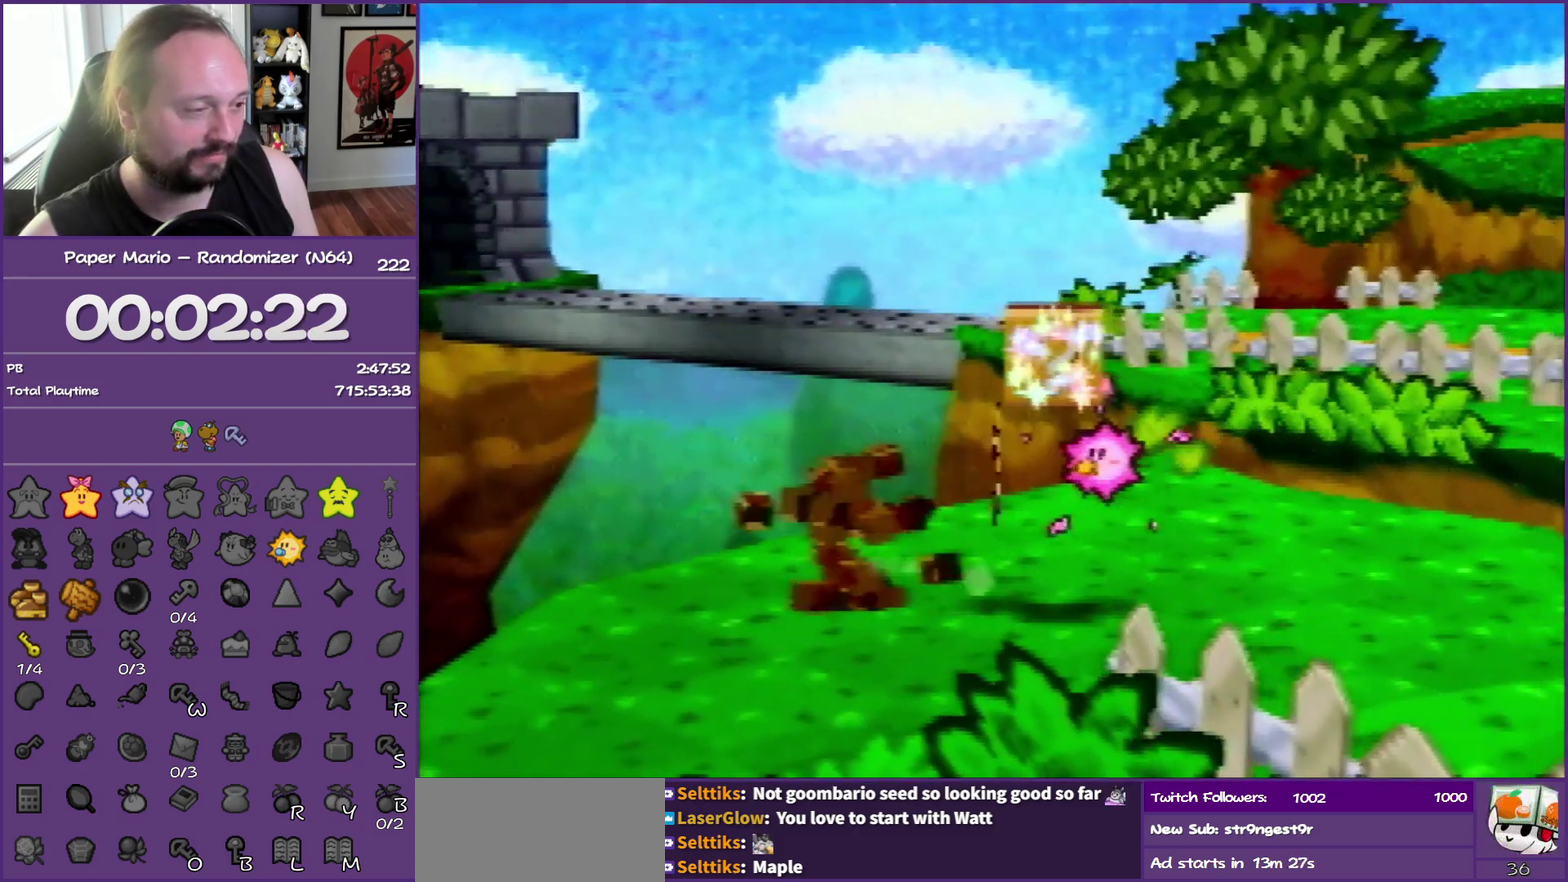
{"buttons": [], "left_stick": "left", "events": [[200, "left_stick", "down-left"], [250, "left_stick", "left"], [400, "A", "up"]]}
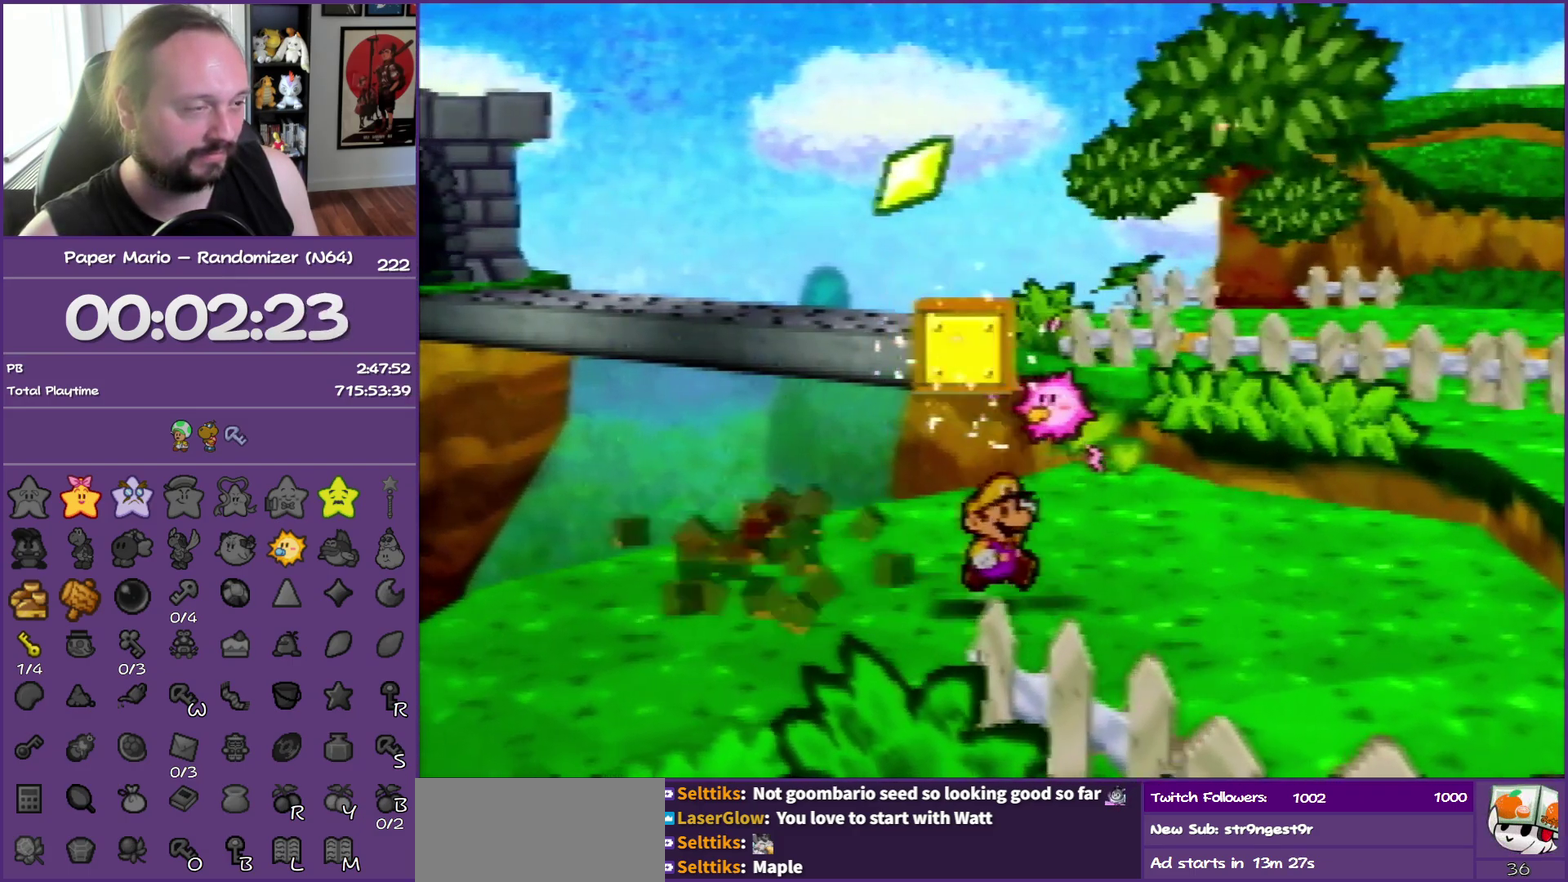
{"buttons": [], "left_stick": "down-left", "events": [[500, "left_stick", "down-left"]]}
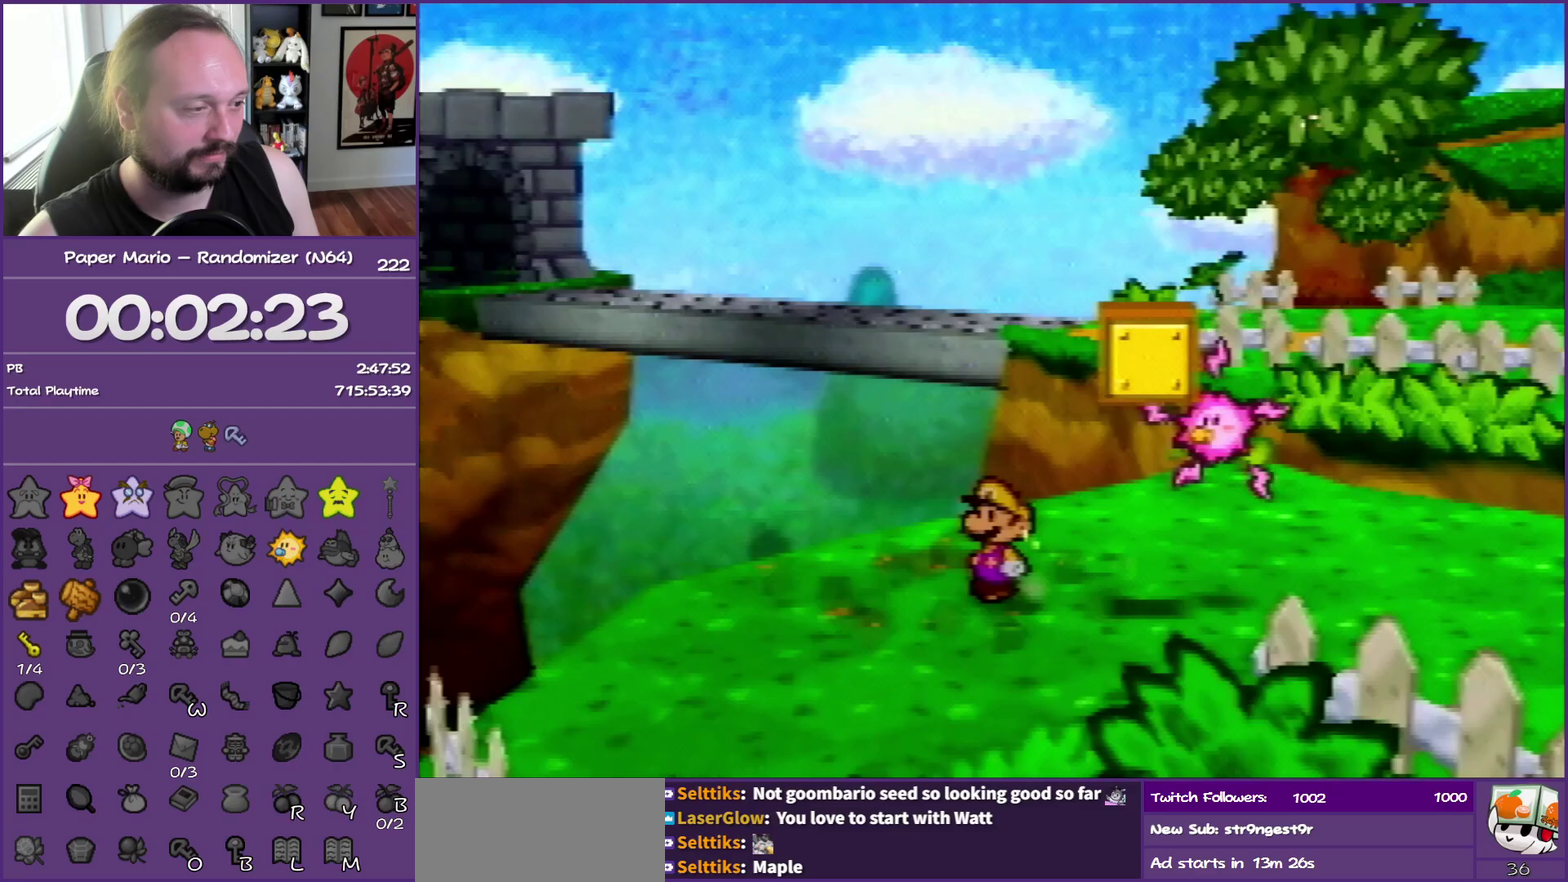
{"buttons": [], "left_stick": "down-right", "events": [[50, "left_stick", "down"], [117, "left_stick", "down-right"], [167, "left_stick", "right"], [217, "left_stick", "up-right"], [300, "left_stick", "up-left"], [400, "left_stick", "down"], [467, "left_stick", "down-right"]]}
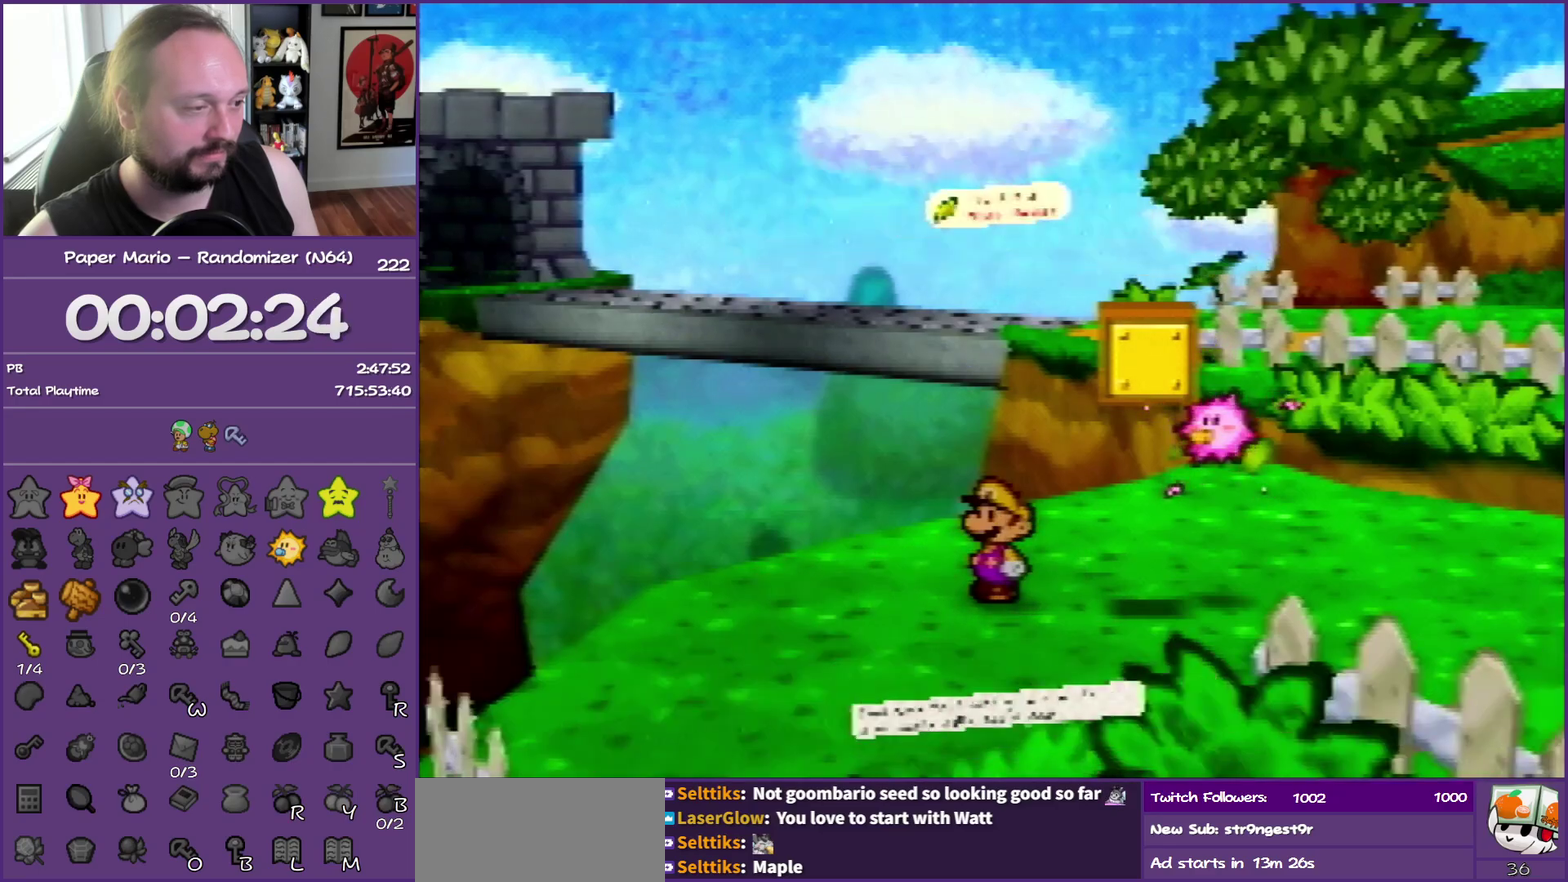
{"buttons": [], "left_stick": "right", "events": [[17, "left_stick", "right"], [67, "left_stick", "up-right"], [150, "left_stick", "right"], [400, "Z", "down"], [500, "Z", "up"]]}
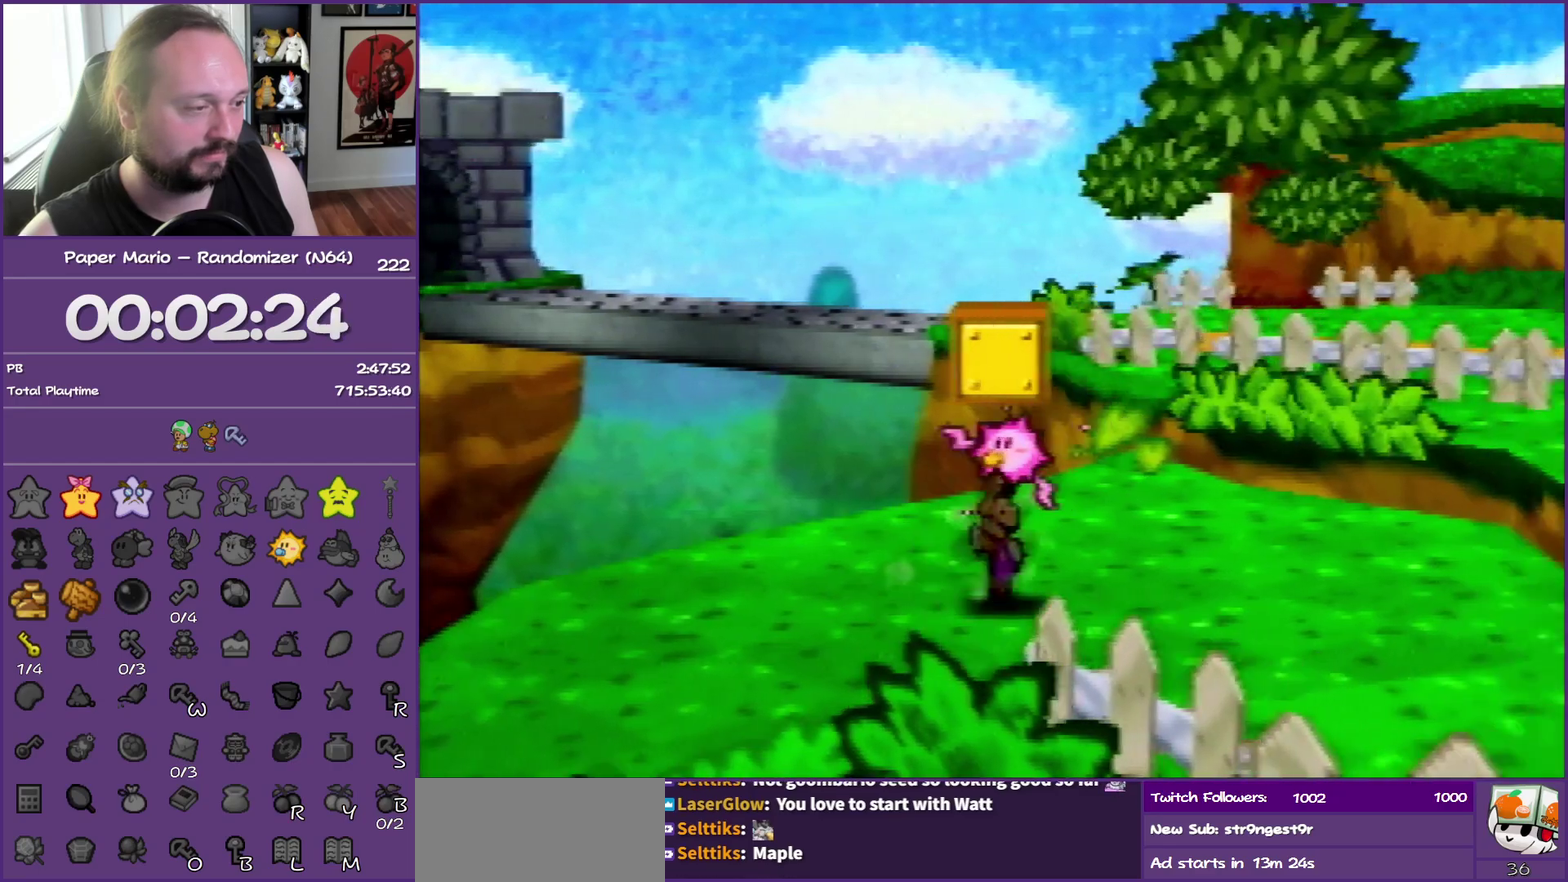
{"buttons": ["A"], "left_stick": "right", "events": [[100, "Z", "down"], [183, "Z", "up"], [267, "Z", "down"], [400, "A", "down"], [433, "Z", "up"]]}
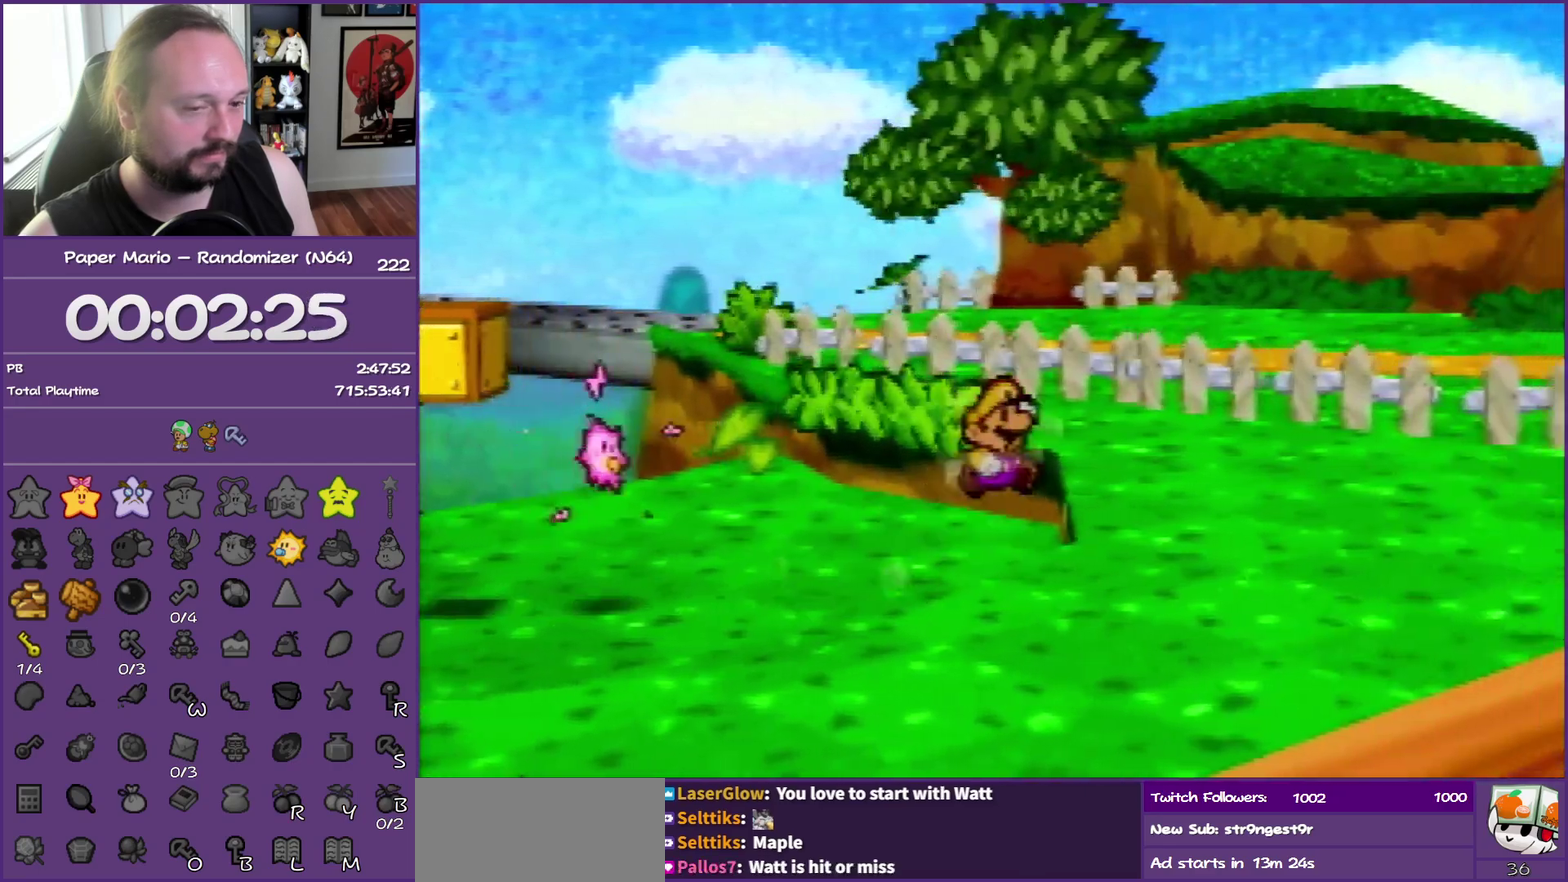
{"buttons": ["Z"], "left_stick": "up-right", "events": [[100, "A", "up"], [350, "Z", "down"], [350, "left_stick", "up-right"]]}
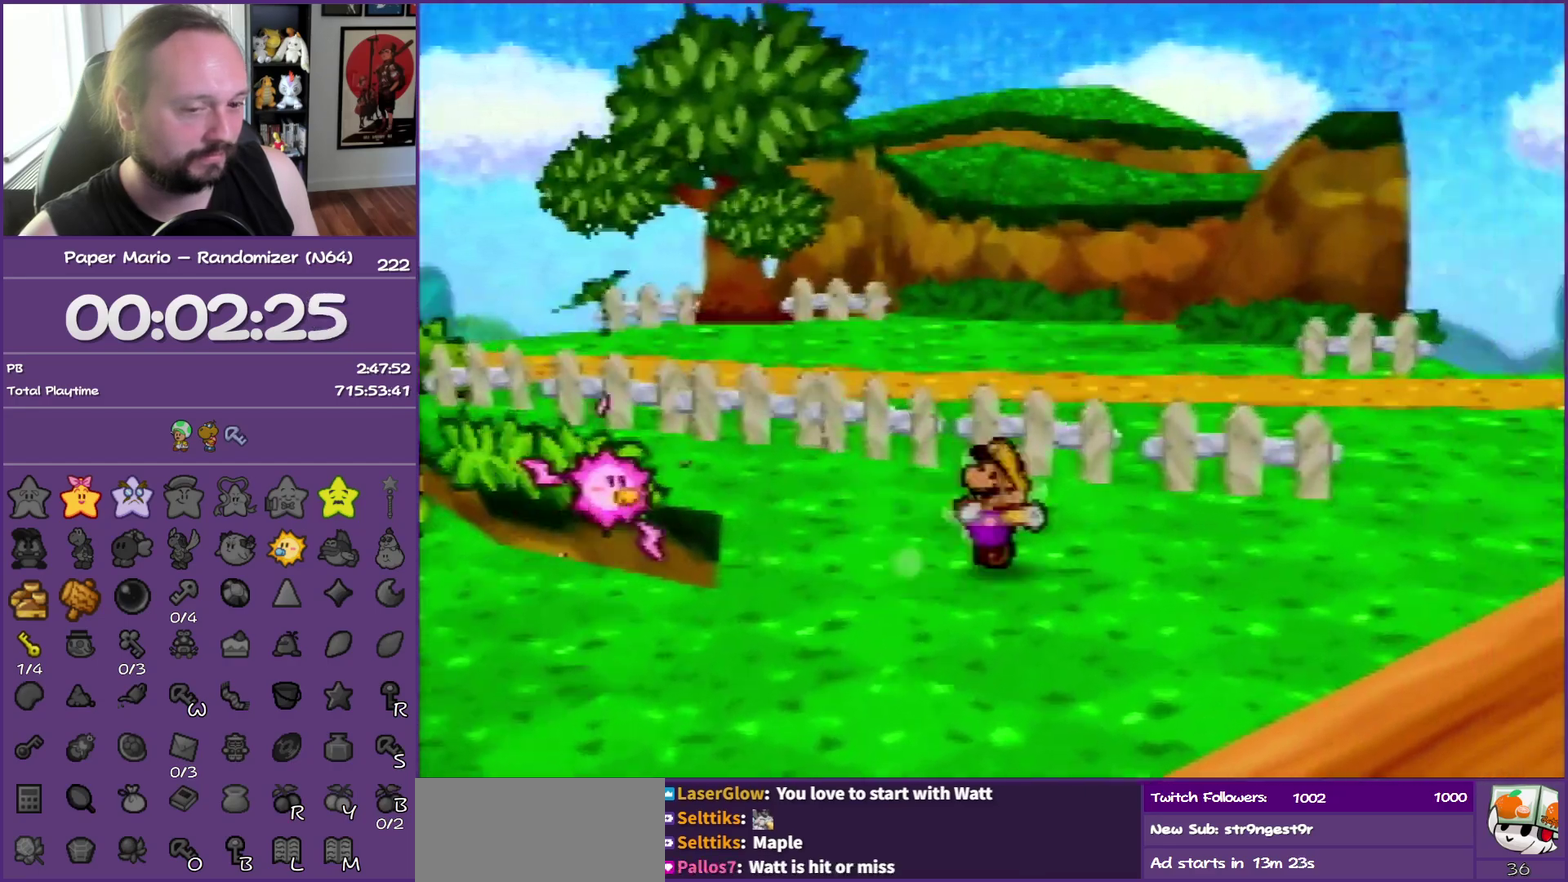
{"buttons": ["A"], "left_stick": "up-right", "events": [[417, "Z", "up"], [467, "A", "down"]]}
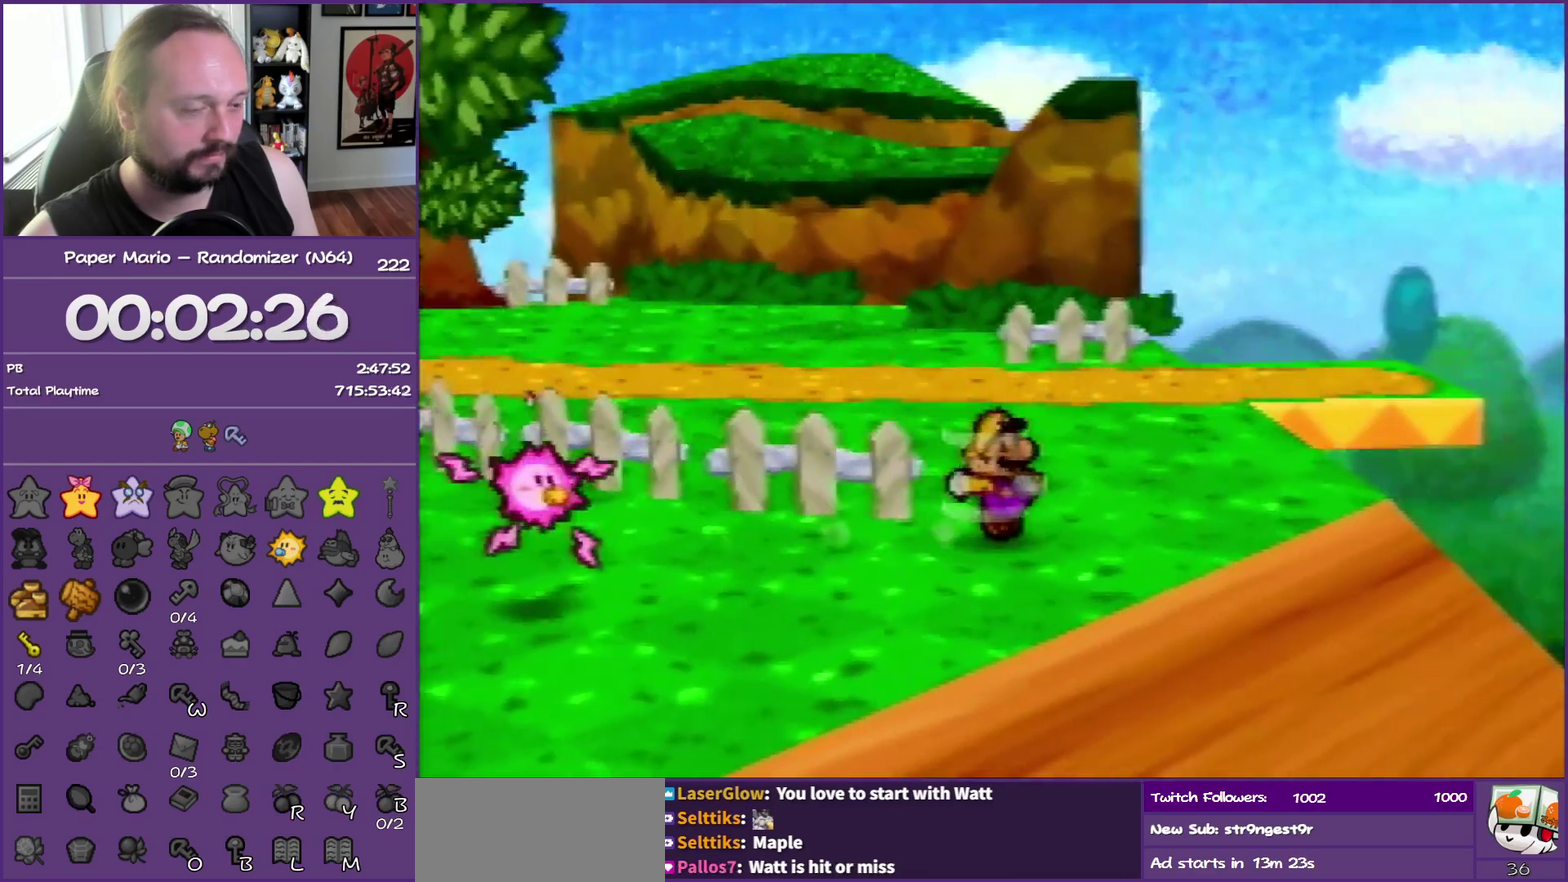
{"buttons": [], "left_stick": "up-left", "events": [[33, "left_stick", "up"], [133, "A", "up"], [350, "left_stick", "up-left"]]}
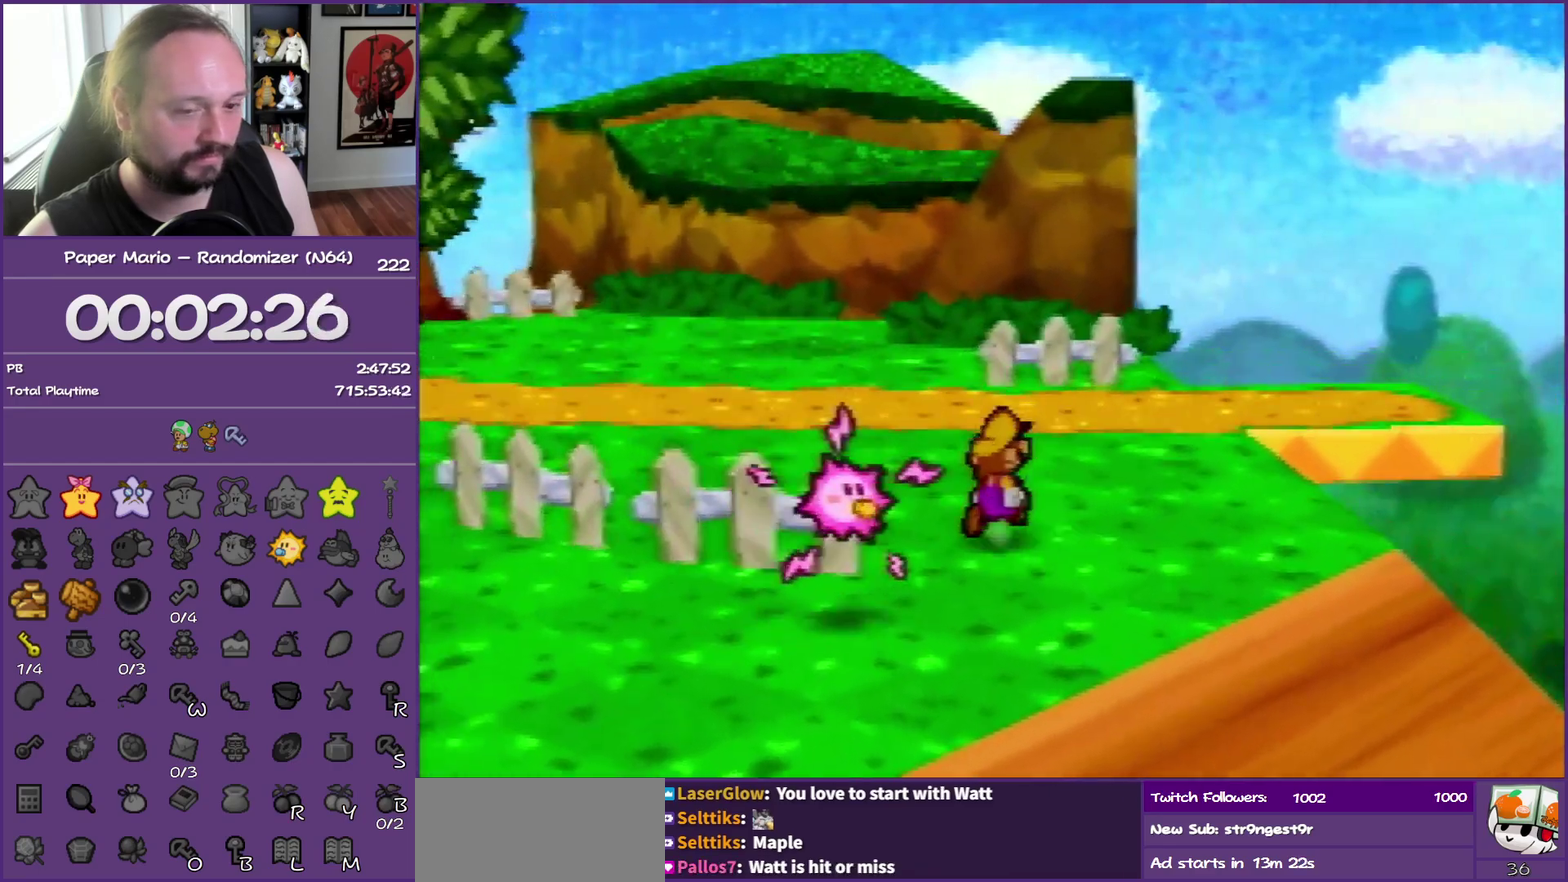
{"buttons": ["Z"], "left_stick": "up-left", "events": [[17, "Z", "down"]]}
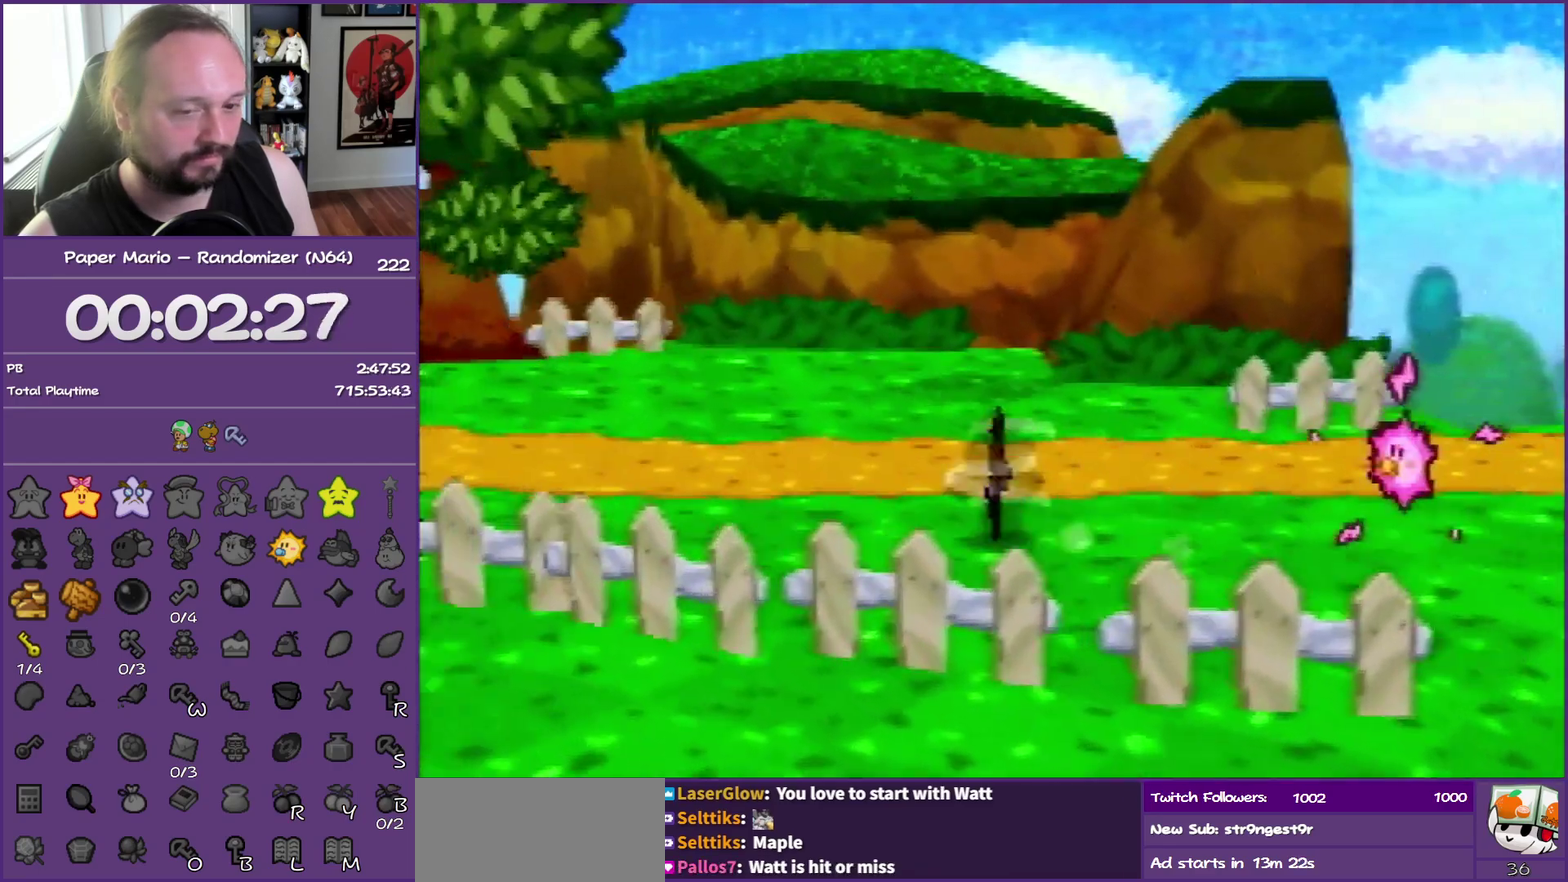
{"buttons": [], "left_stick": "left", "events": [[200, "Z", "up"], [250, "left_stick", "left"], [300, "A", "down"], [383, "A", "up"]]}
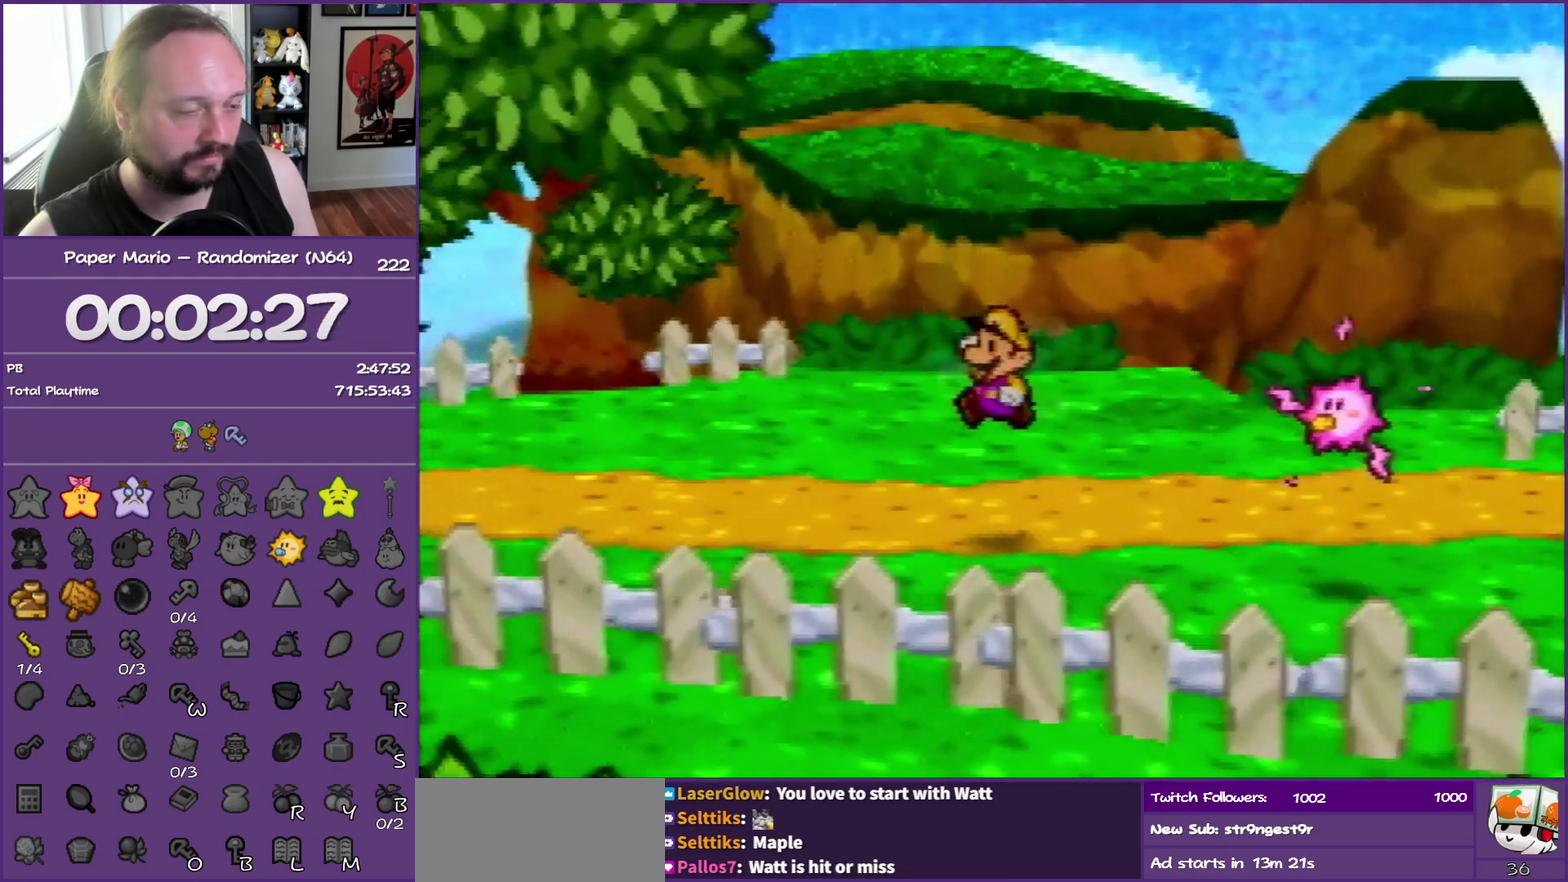
{"buttons": ["Z"], "left_stick": "left", "events": [[233, "Z", "down"]]}
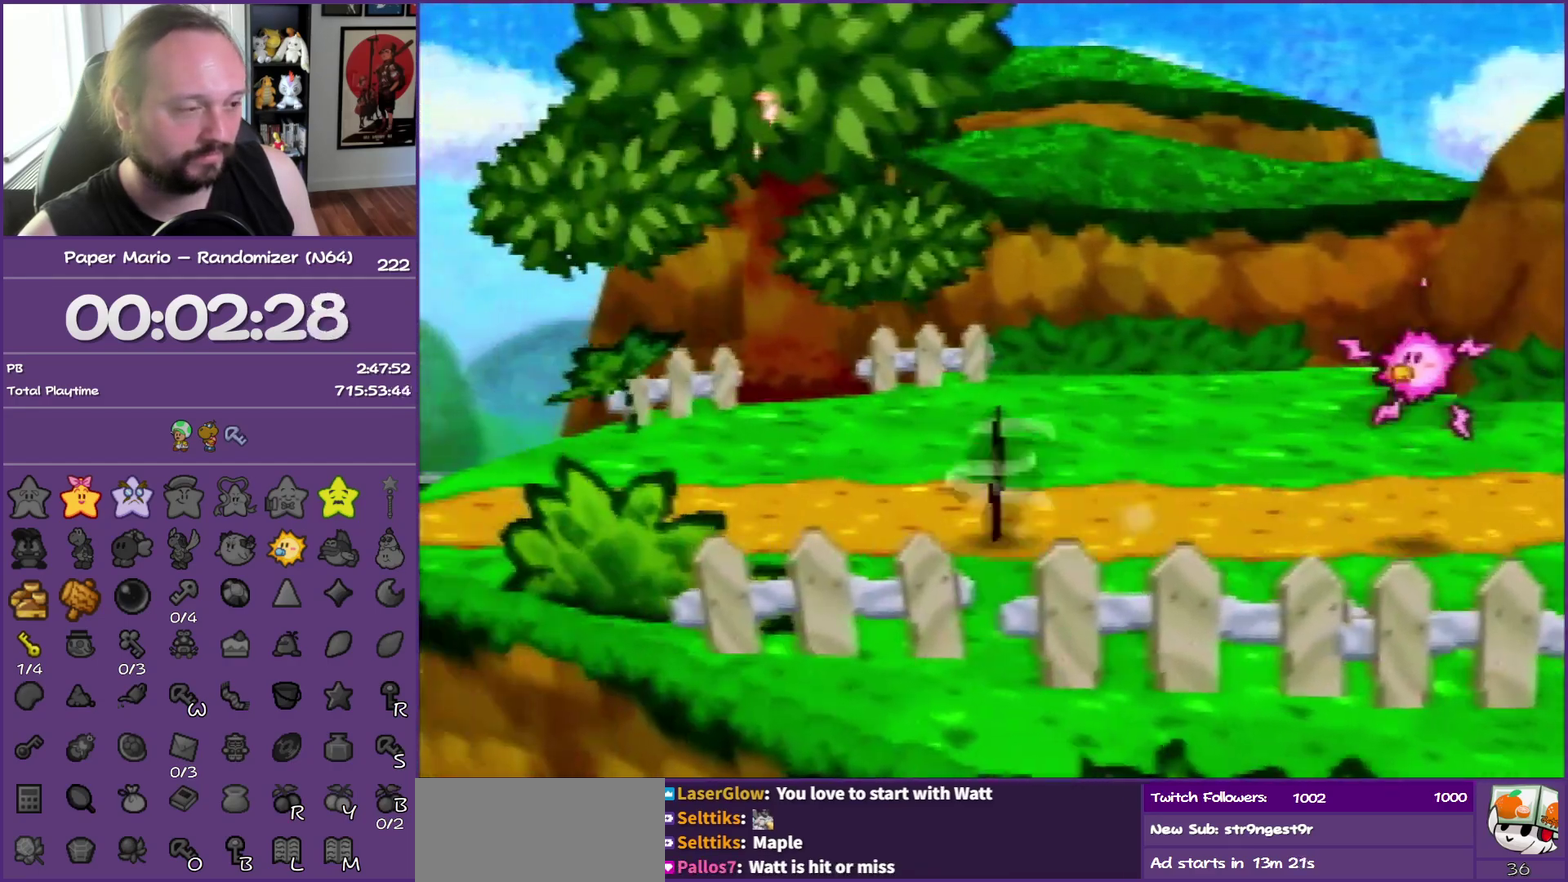
{"buttons": ["A"], "left_stick": "left", "events": [[417, "A", "down"], [433, "Z", "up"]]}
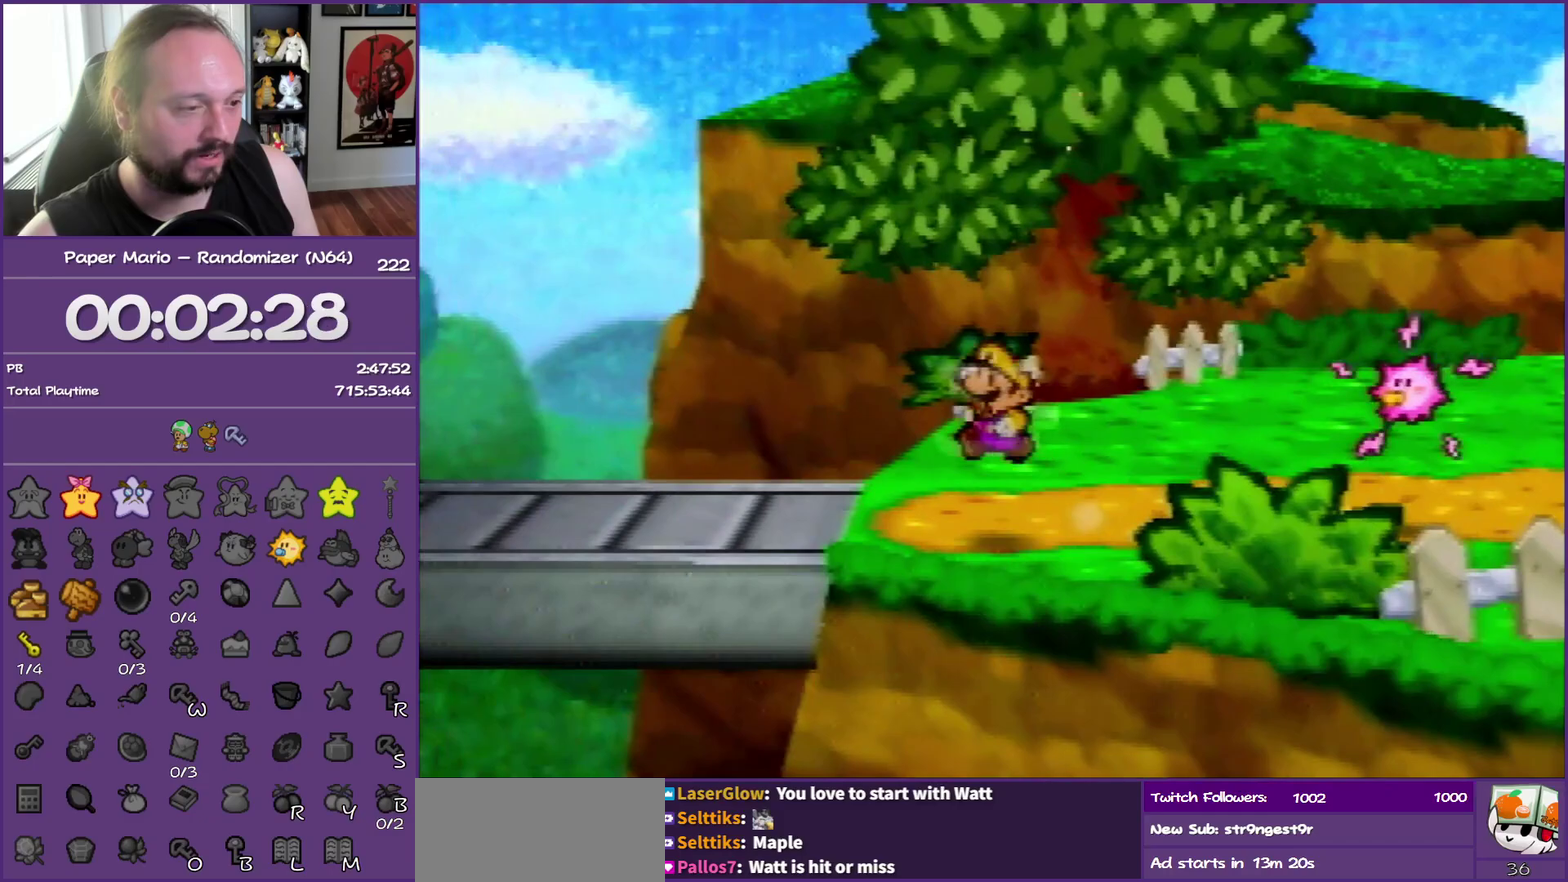
{"buttons": ["Z"], "left_stick": "left", "events": [[33, "A", "up"], [467, "Z", "down"]]}
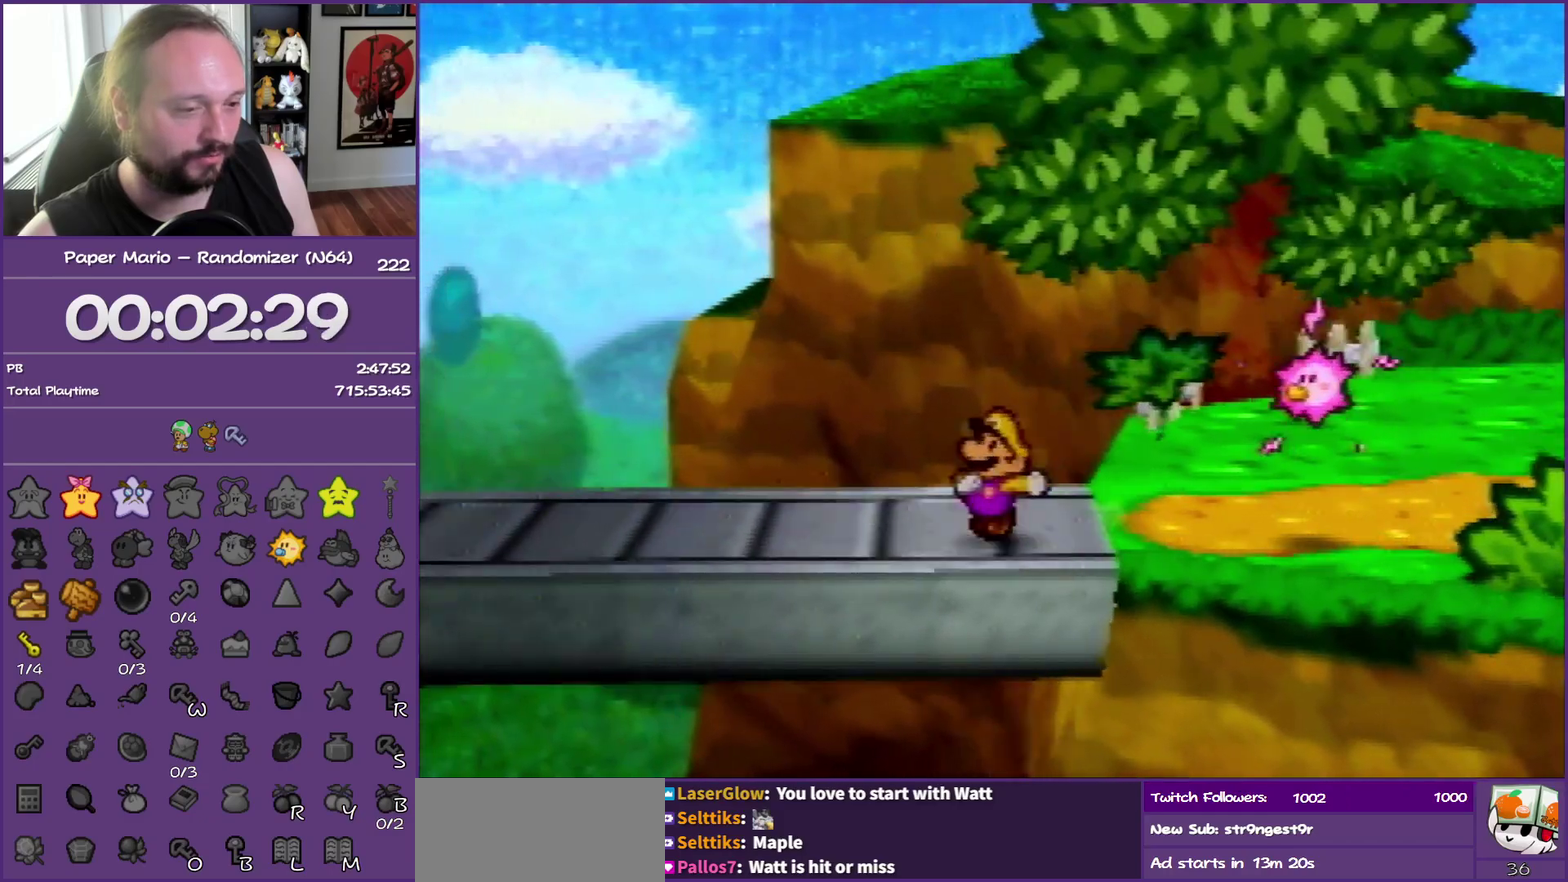
{"buttons": ["Z"], "left_stick": "left", "events": []}
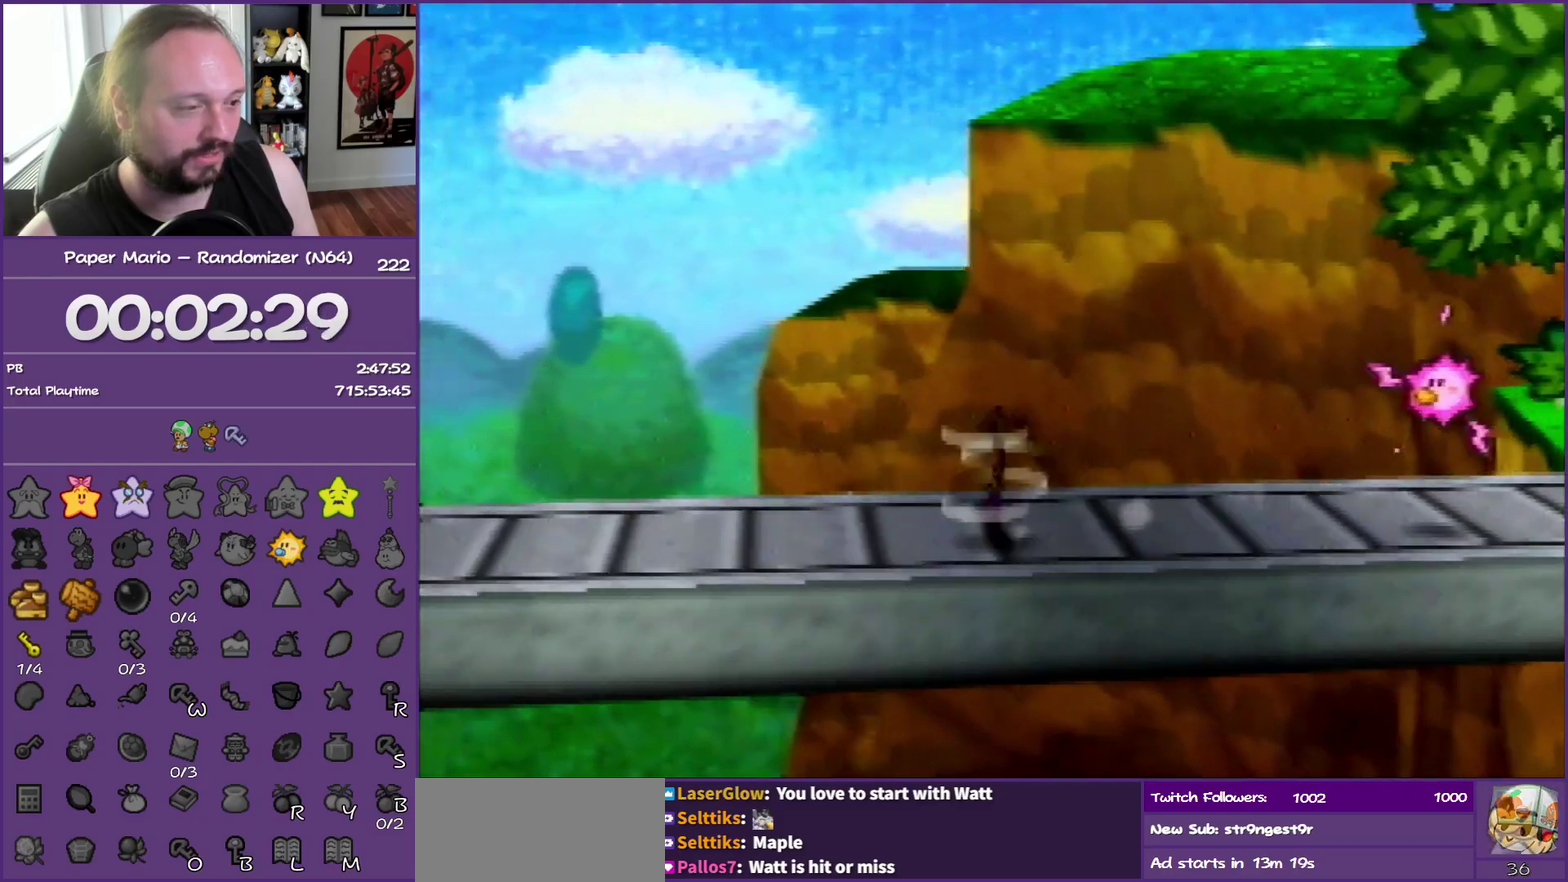
{"buttons": [], "left_stick": "left", "events": [[83, "A", "down"], [117, "Z", "up"], [183, "A", "up"]]}
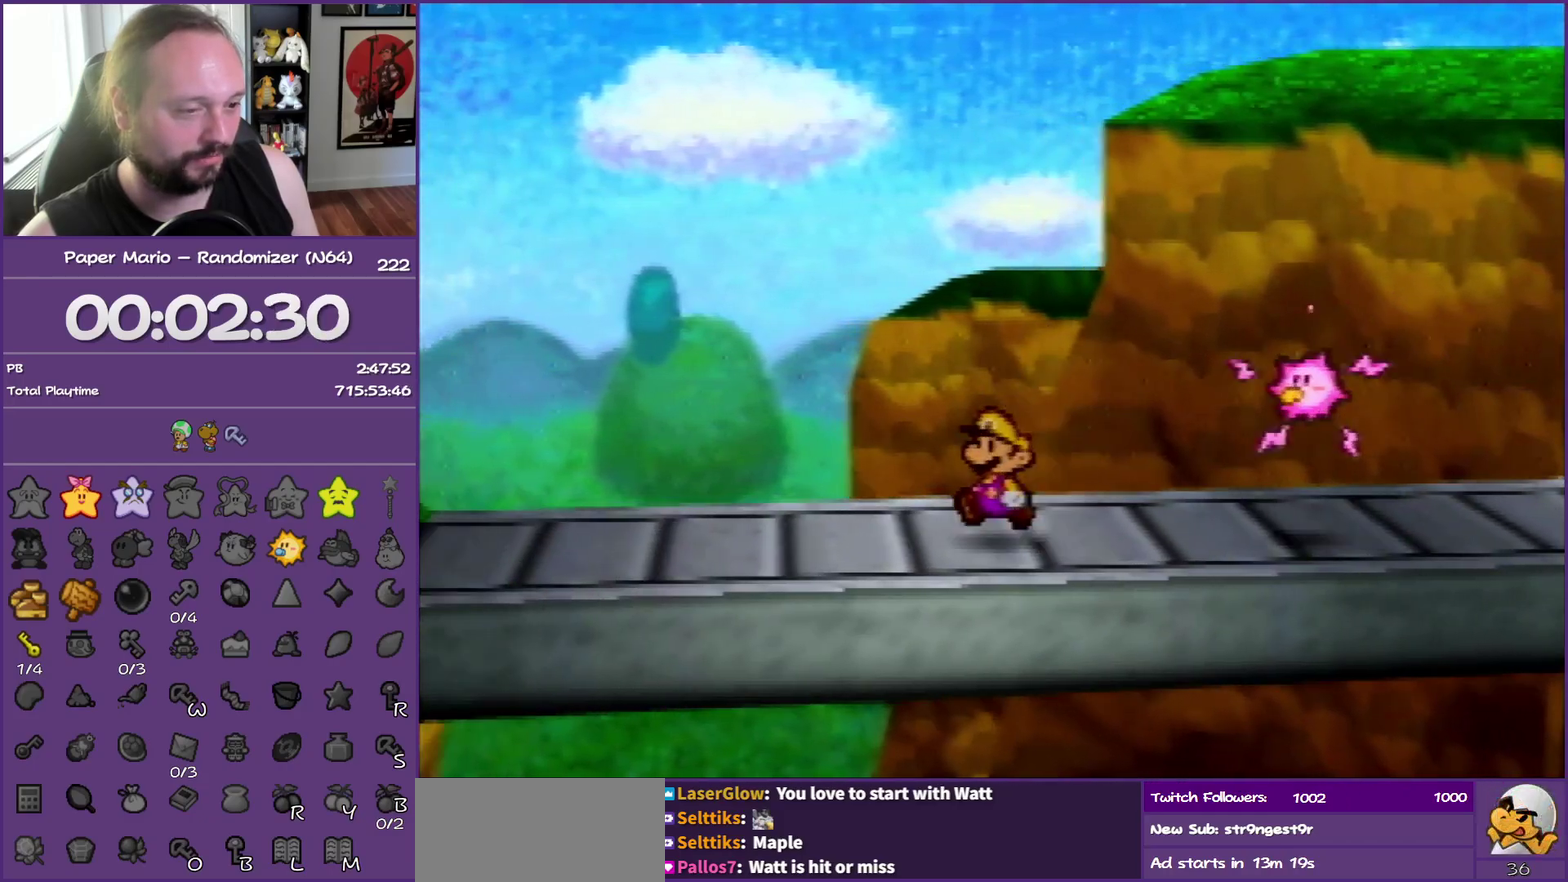
{"buttons": ["Z"], "left_stick": "left", "events": [[50, "Z", "down"]]}
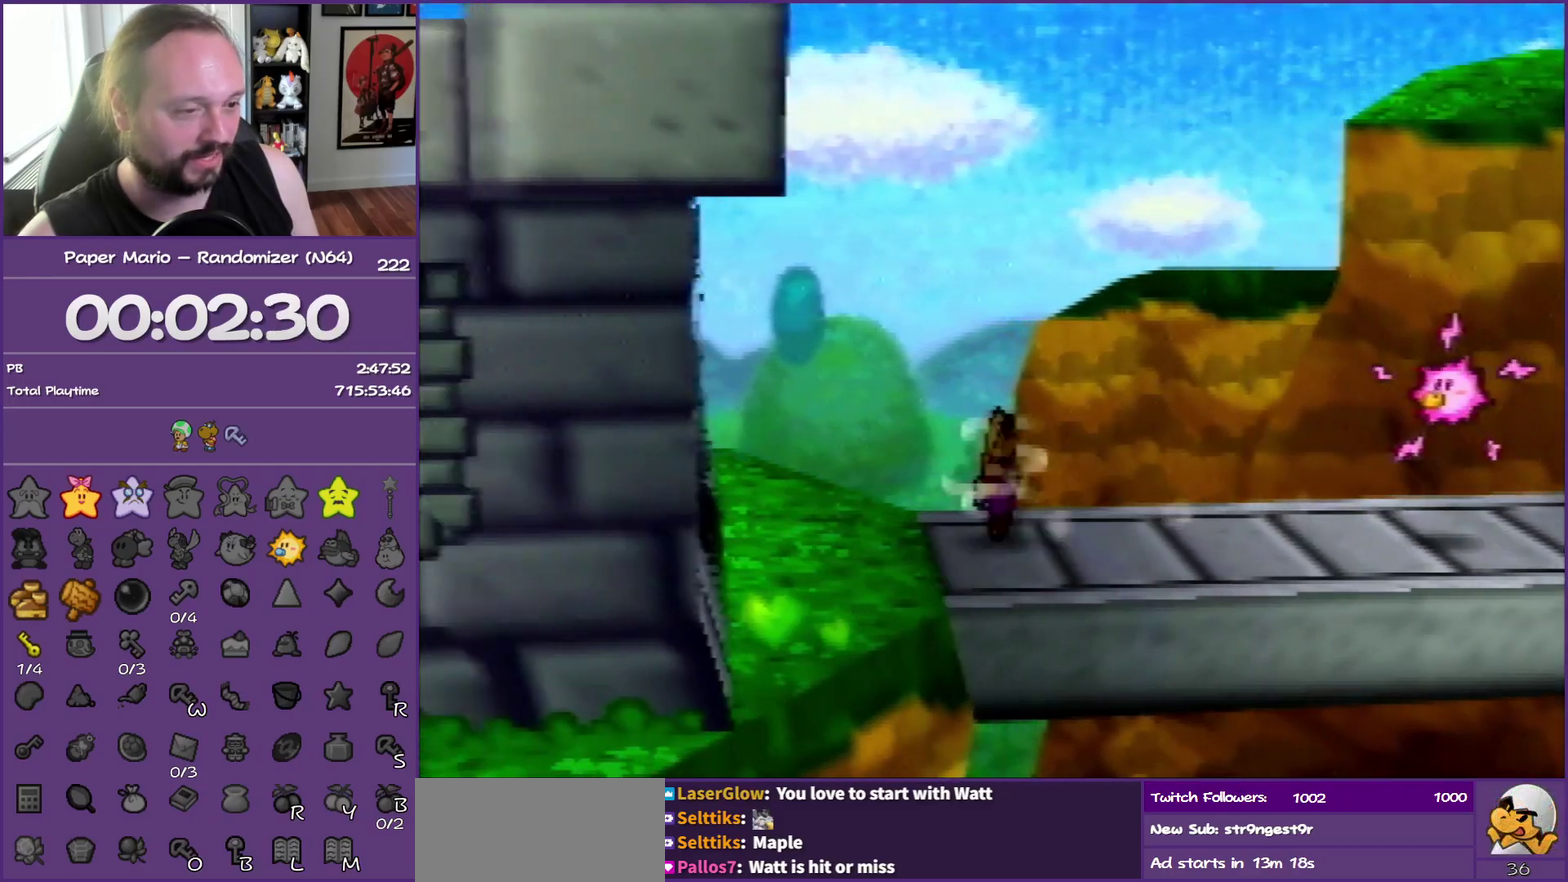
{"buttons": [], "left_stick": "down-left", "events": [[283, "A", "down"], [350, "A", "up"], [383, "left_stick", "down-left"], [417, "Z", "up"]]}
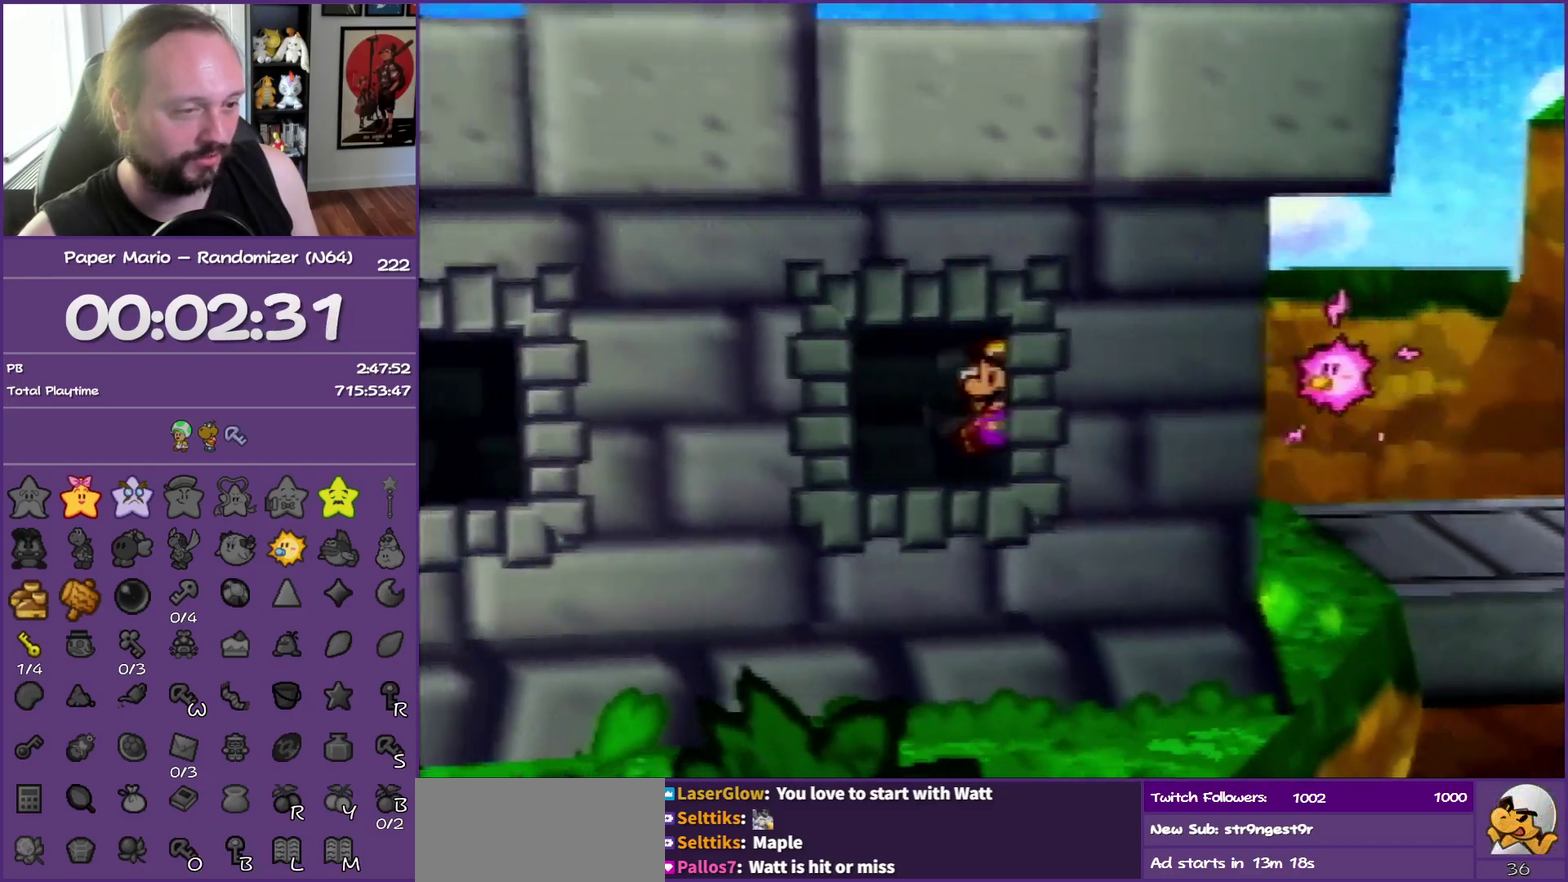
{"buttons": ["Z"], "left_stick": "left", "events": [[100, "left_stick", "left"], [250, "Z", "down"]]}
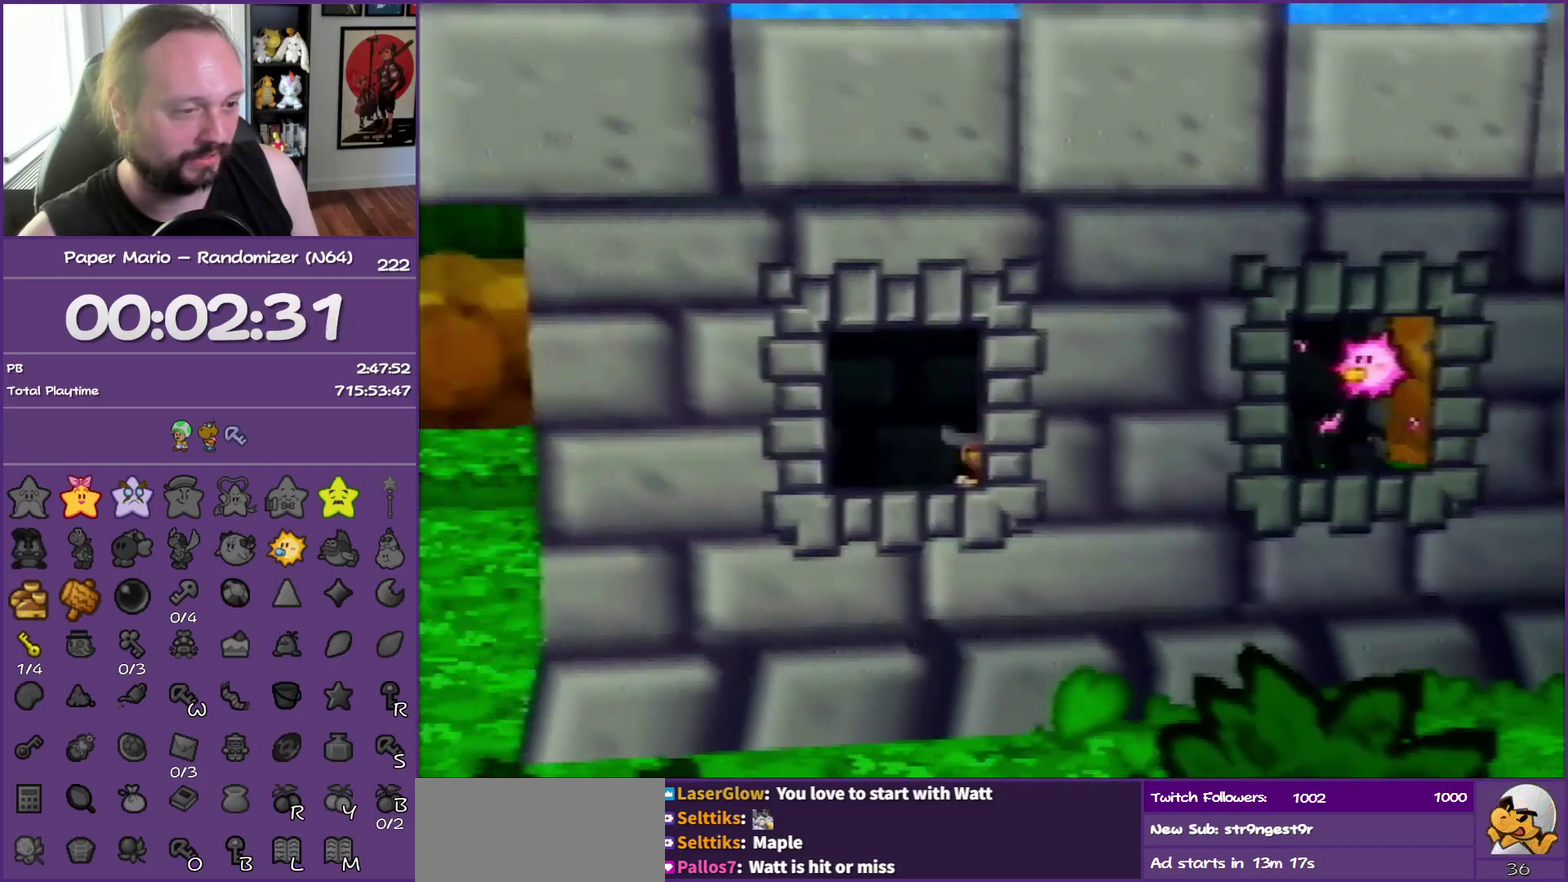
{"buttons": ["A"], "left_stick": "left", "events": [[467, "A", "down"], [467, "Z", "up"]]}
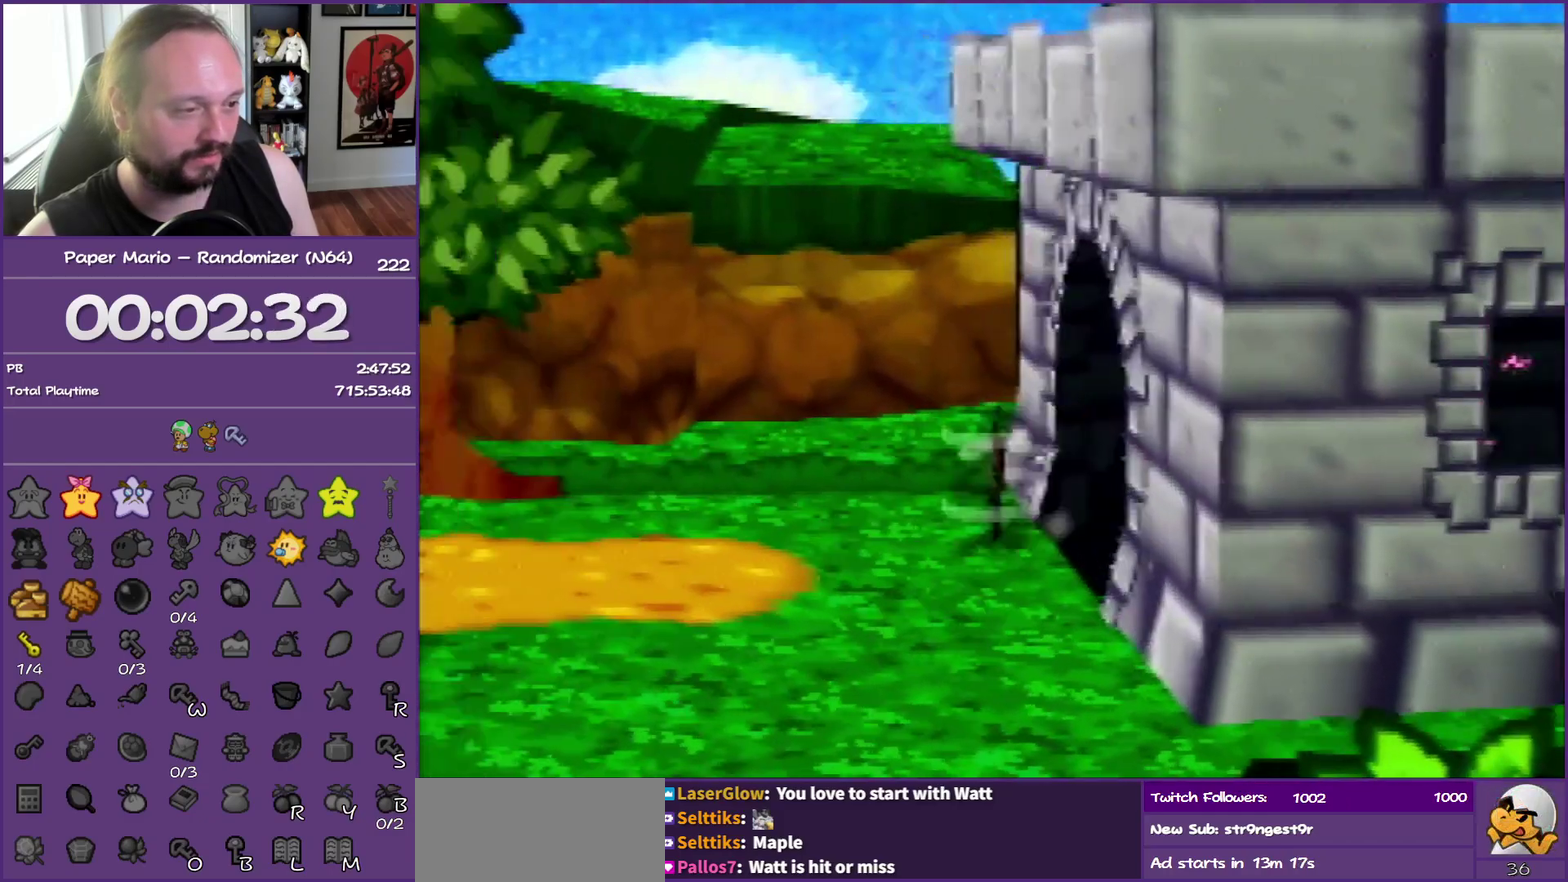
{"buttons": ["Z"], "left_stick": "left", "events": [[33, "A", "up"], [500, "Z", "down"]]}
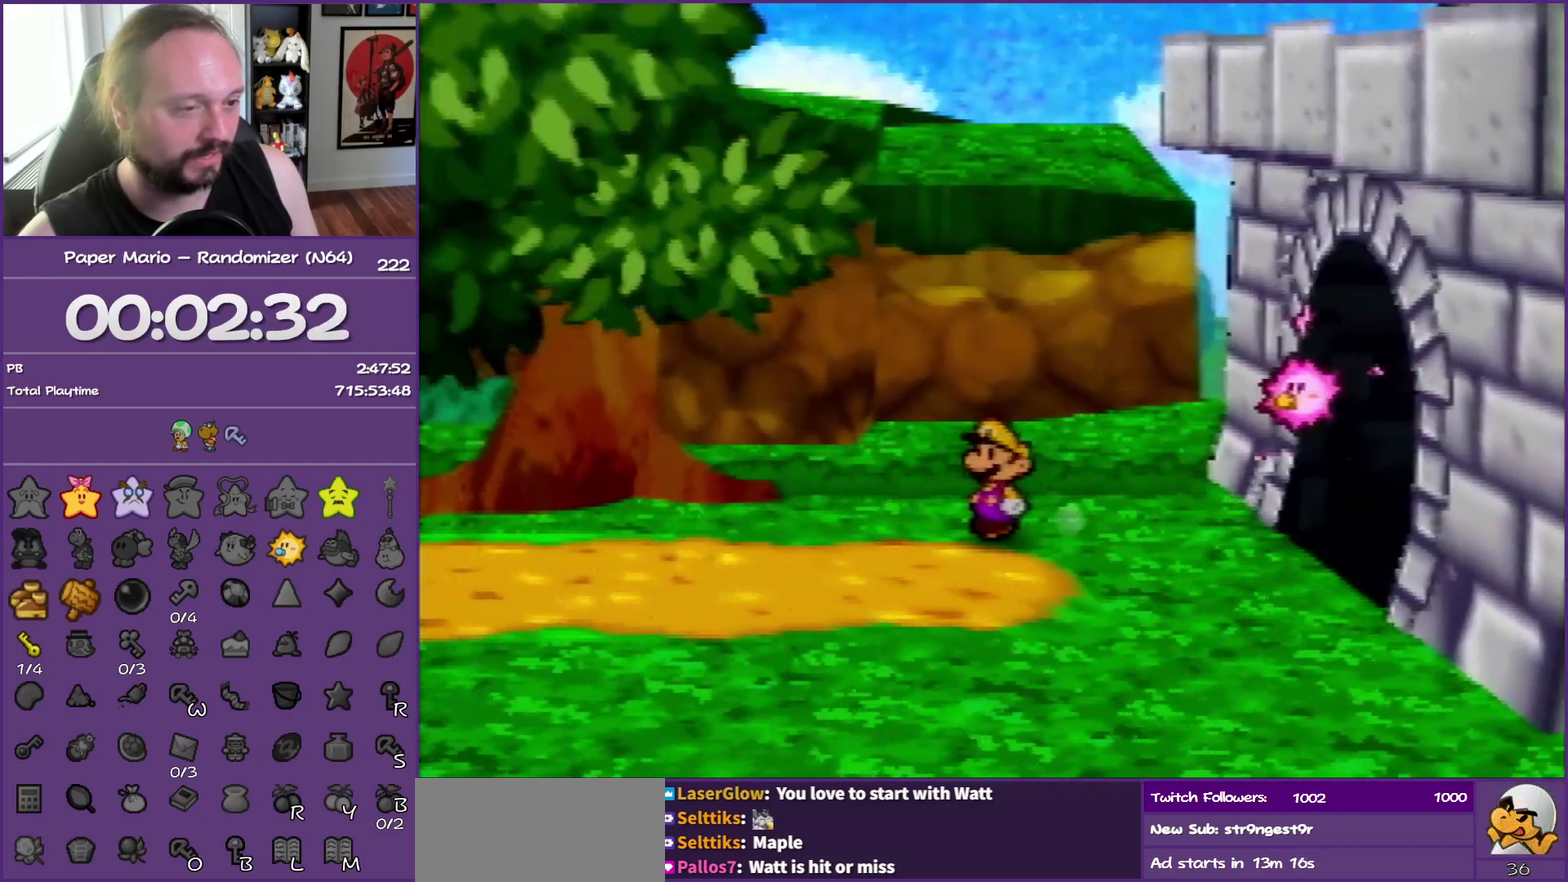
{"buttons": ["B"], "left_stick": "up-left", "events": [[33, "left_stick", "up-left"], [333, "Z", "up"], [400, "B", "down"]]}